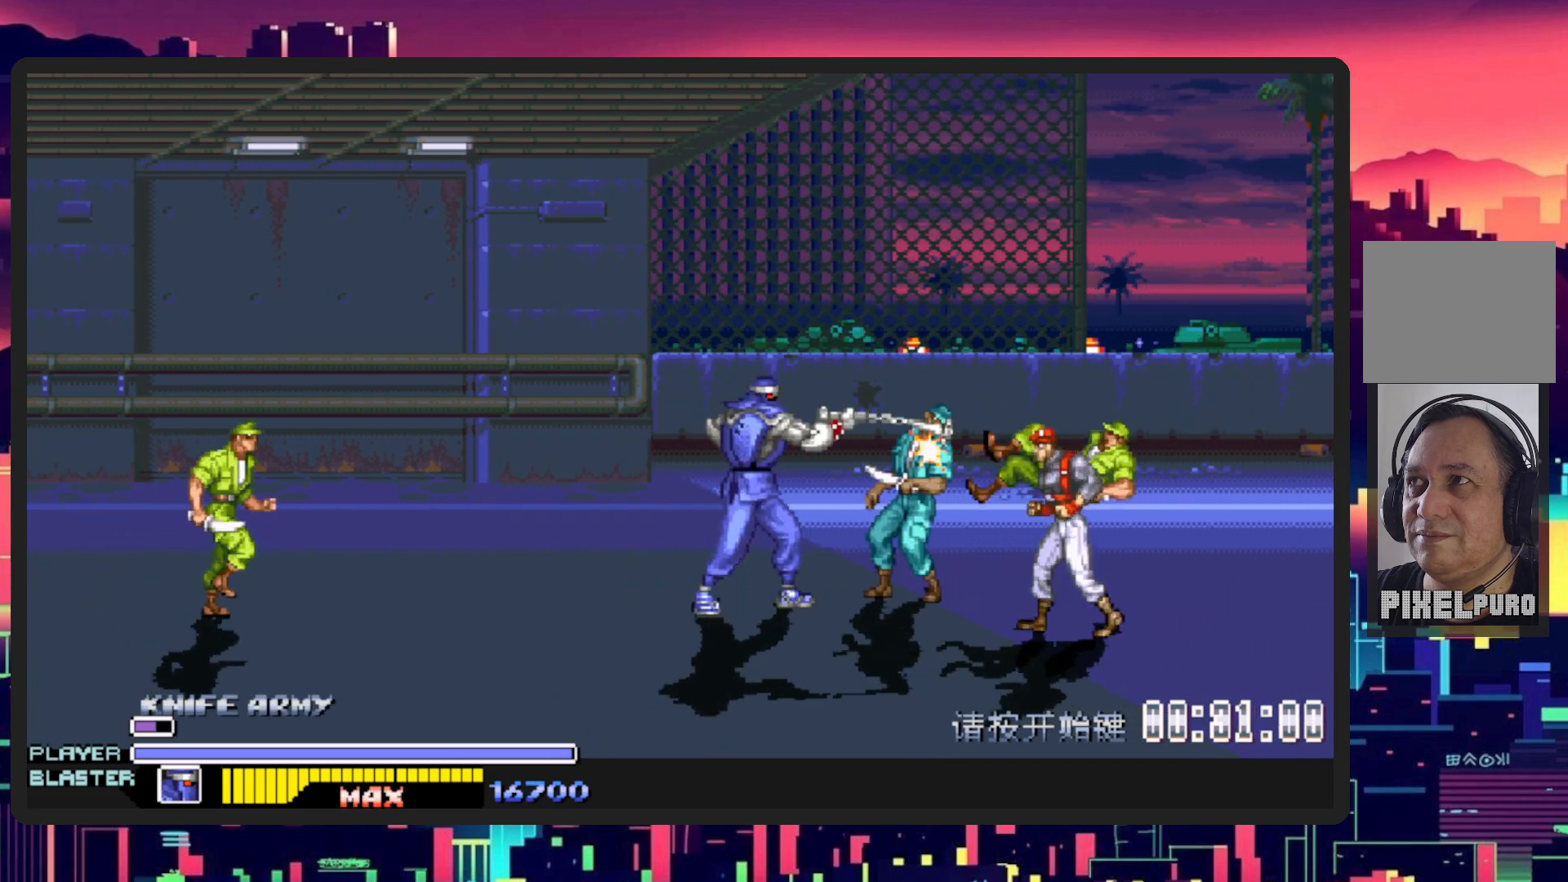
Gameplay with a controller (Nintendo layout); each line is a JSON object with the inputs held at the frame after it. "events" lists button and stick changes between this image and that frame as [ms after this image, input, new state], when the widget could be followed in between. Not read: L2 L3 R2 R3 left_stick right_stick.
{"buttons": ["DPAD_RIGHT"], "events": [[83, "Y", "up"], [134, "Y", "down"], [284, "Y", "up"], [350, "Y", "down"], [501, "Y", "up"]]}
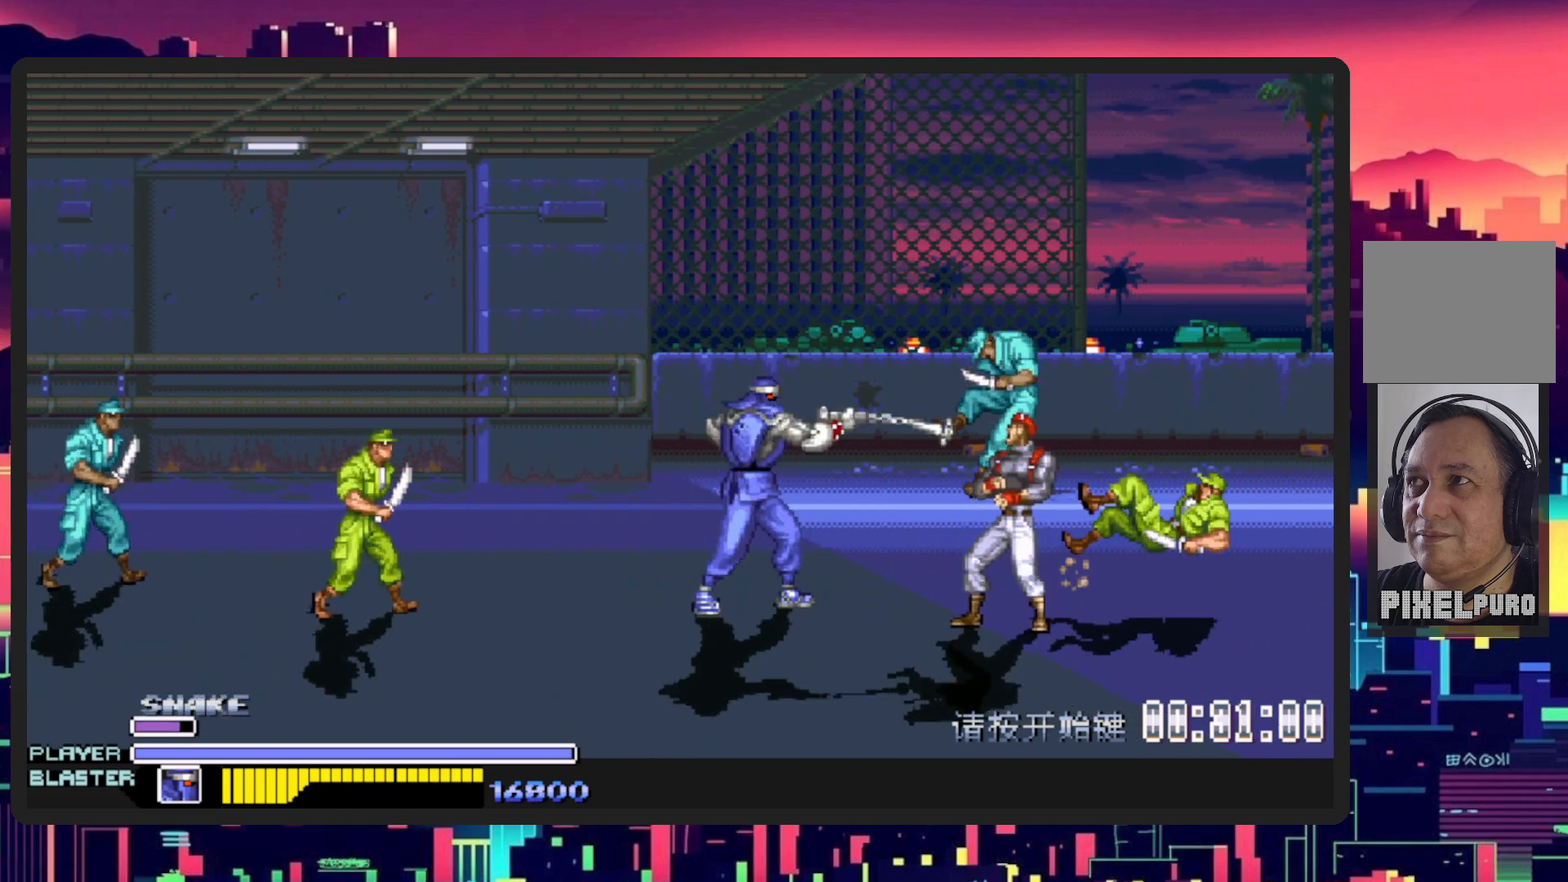
{"buttons": ["Y", "DPAD_RIGHT"], "events": [[66, "Y", "down"], [200, "Y", "up"], [283, "Y", "down"], [417, "Y", "up"], [467, "Y", "down"]]}
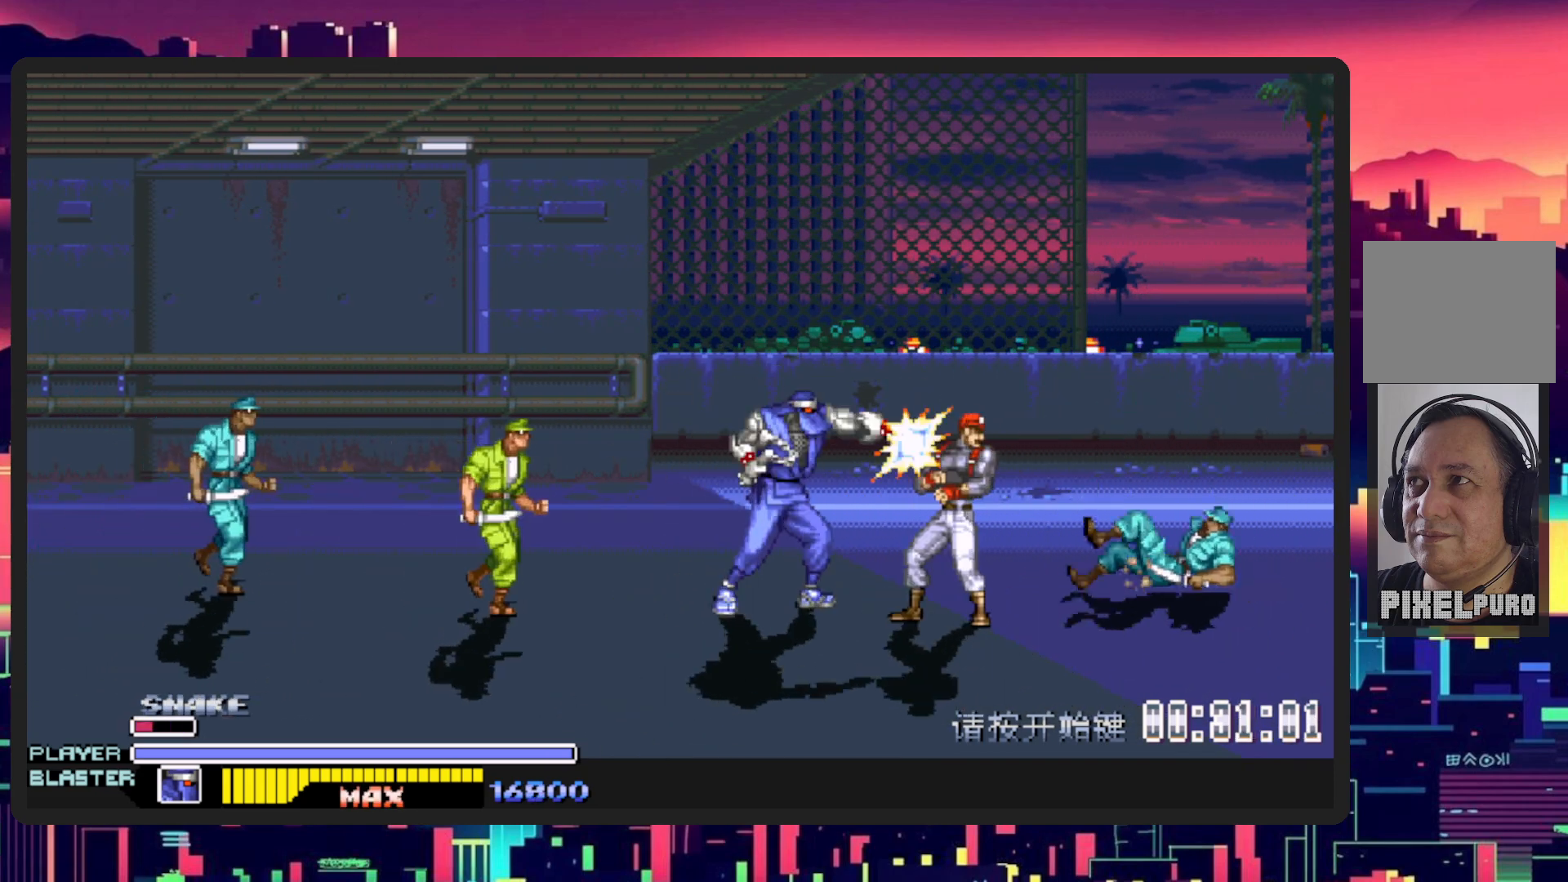
{"buttons": ["B", "Y", "DPAD_LEFT"], "events": [[134, "DPAD_DOWN", "down"], [134, "Y", "up"], [184, "DPAD_DOWN", "up"], [284, "DPAD_DOWN", "down"], [334, "DPAD_RIGHT", "up"], [367, "DPAD_LEFT", "down"], [450, "DPAD_DOWN", "up"], [467, "B", "down"], [467, "Y", "down"]]}
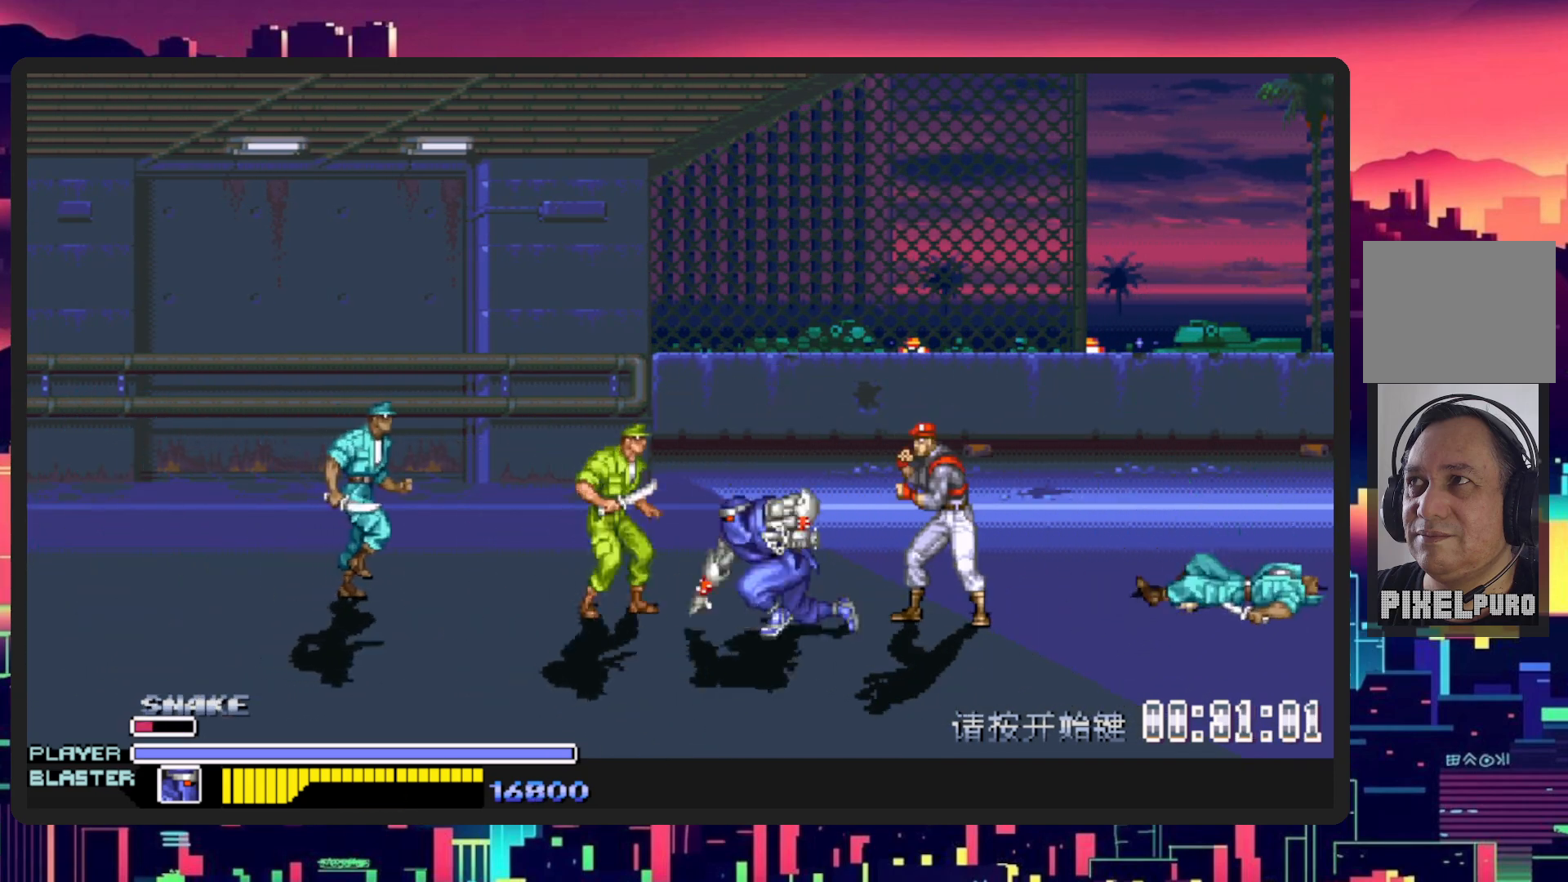
{"buttons": ["DPAD_LEFT"], "events": [[116, "B", "up"], [116, "Y", "up"]]}
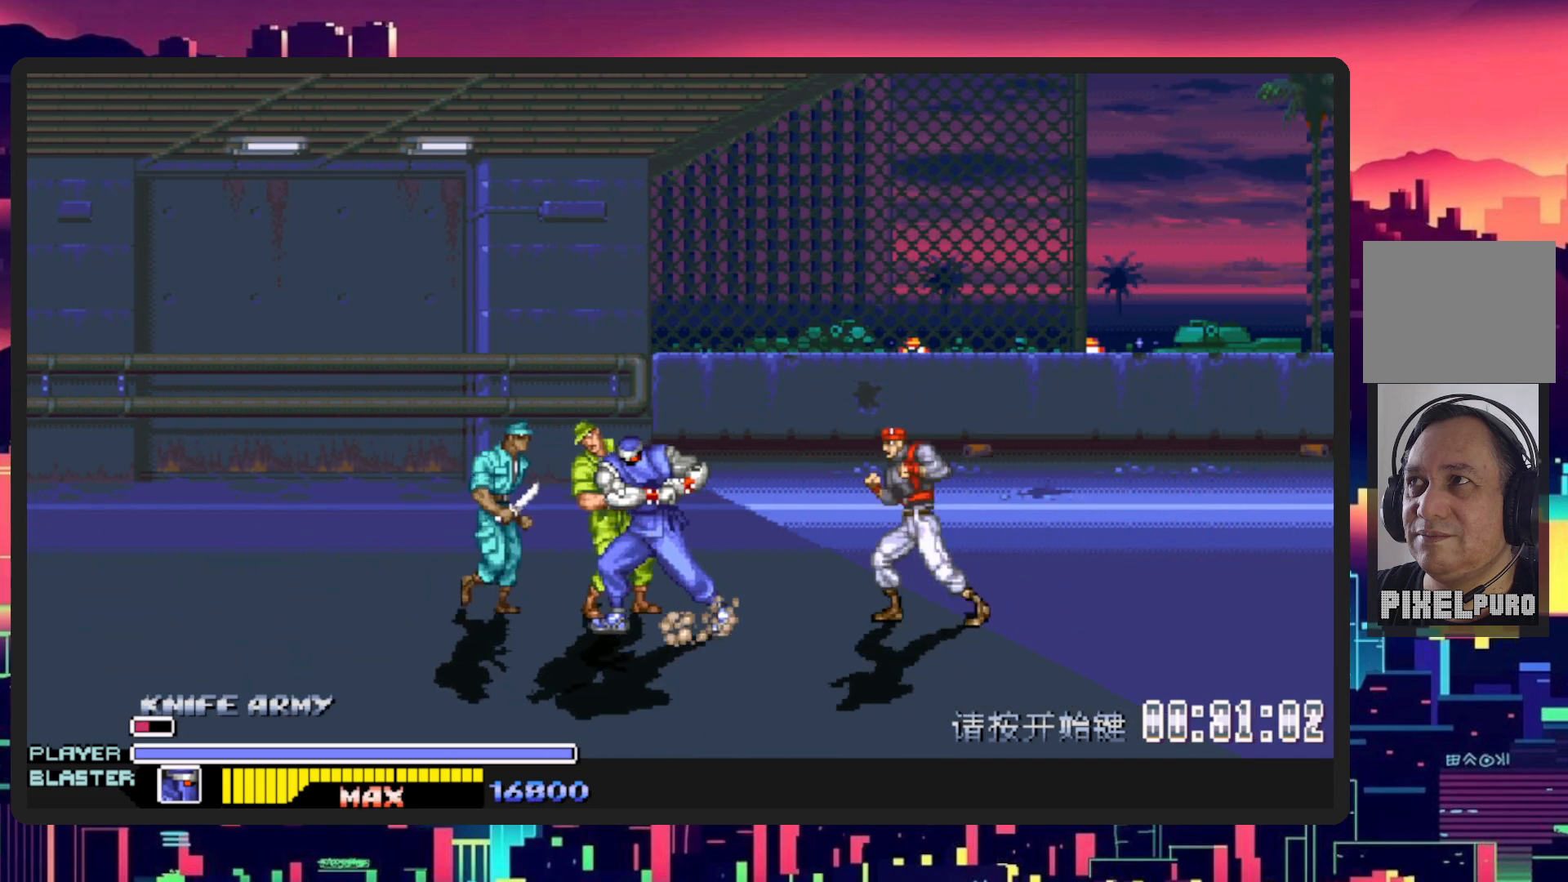
{"buttons": ["Y", "DPAD_LEFT"], "events": [[367, "Y", "down"]]}
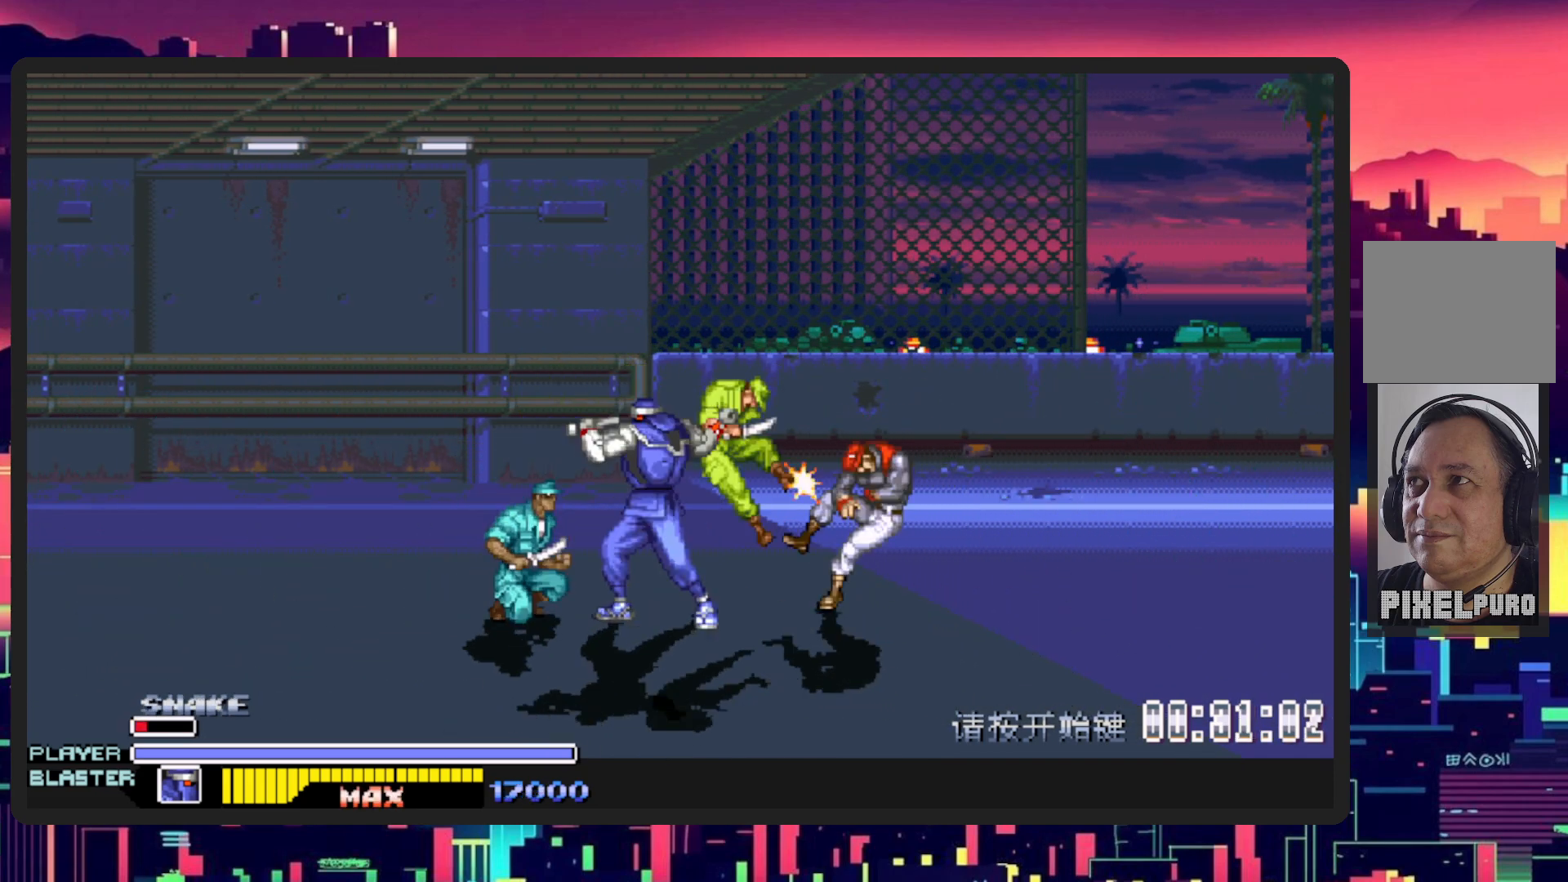
{"buttons": ["DPAD_LEFT"], "events": [[33, "Y", "up"], [133, "Y", "down"], [266, "DPAD_UP", "down"], [300, "Y", "up"], [333, "DPAD_UP", "up"]]}
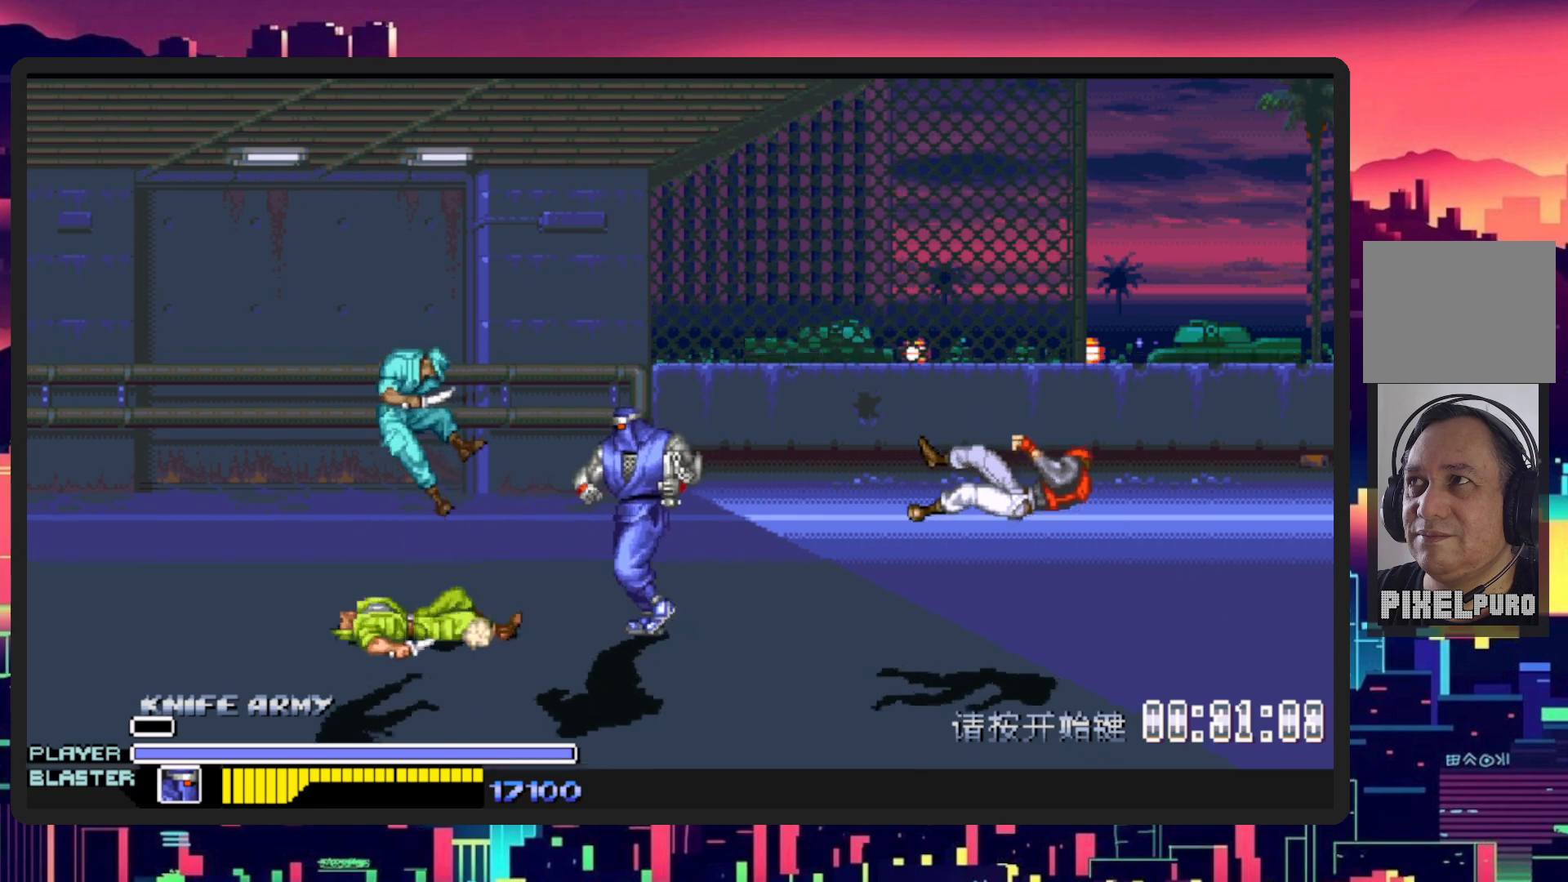
{"buttons": ["DPAD_RIGHT"], "events": [[150, "DPAD_LEFT", "up"], [234, "DPAD_RIGHT", "down"]]}
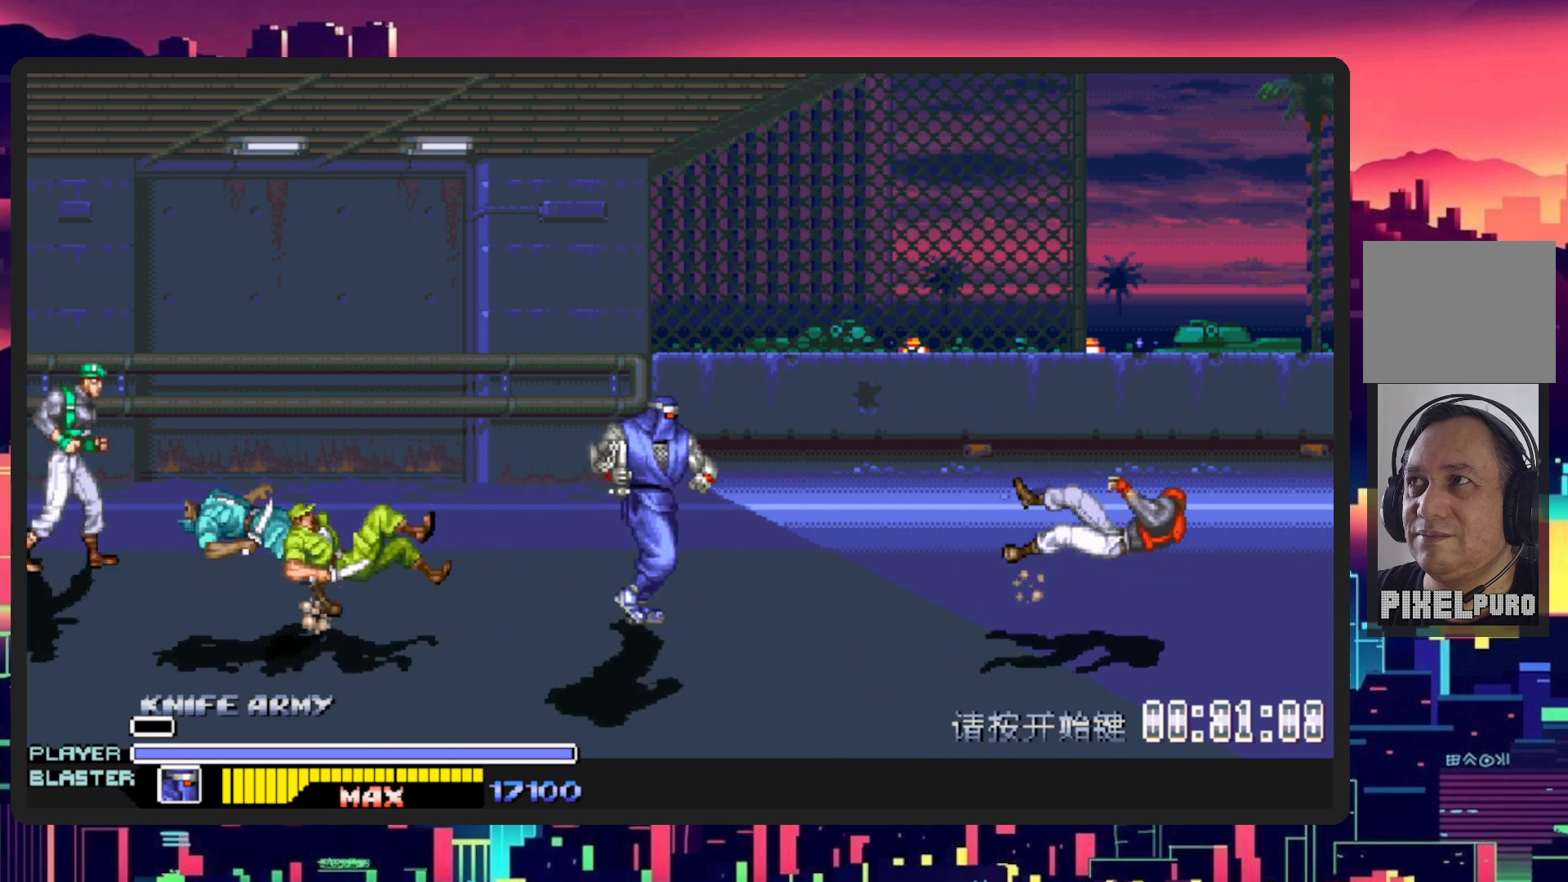
{"buttons": ["DPAD_LEFT"], "events": [[300, "DPAD_DOWN", "down"], [317, "DPAD_RIGHT", "up"], [350, "DPAD_LEFT", "down"], [367, "DPAD_DOWN", "up"]]}
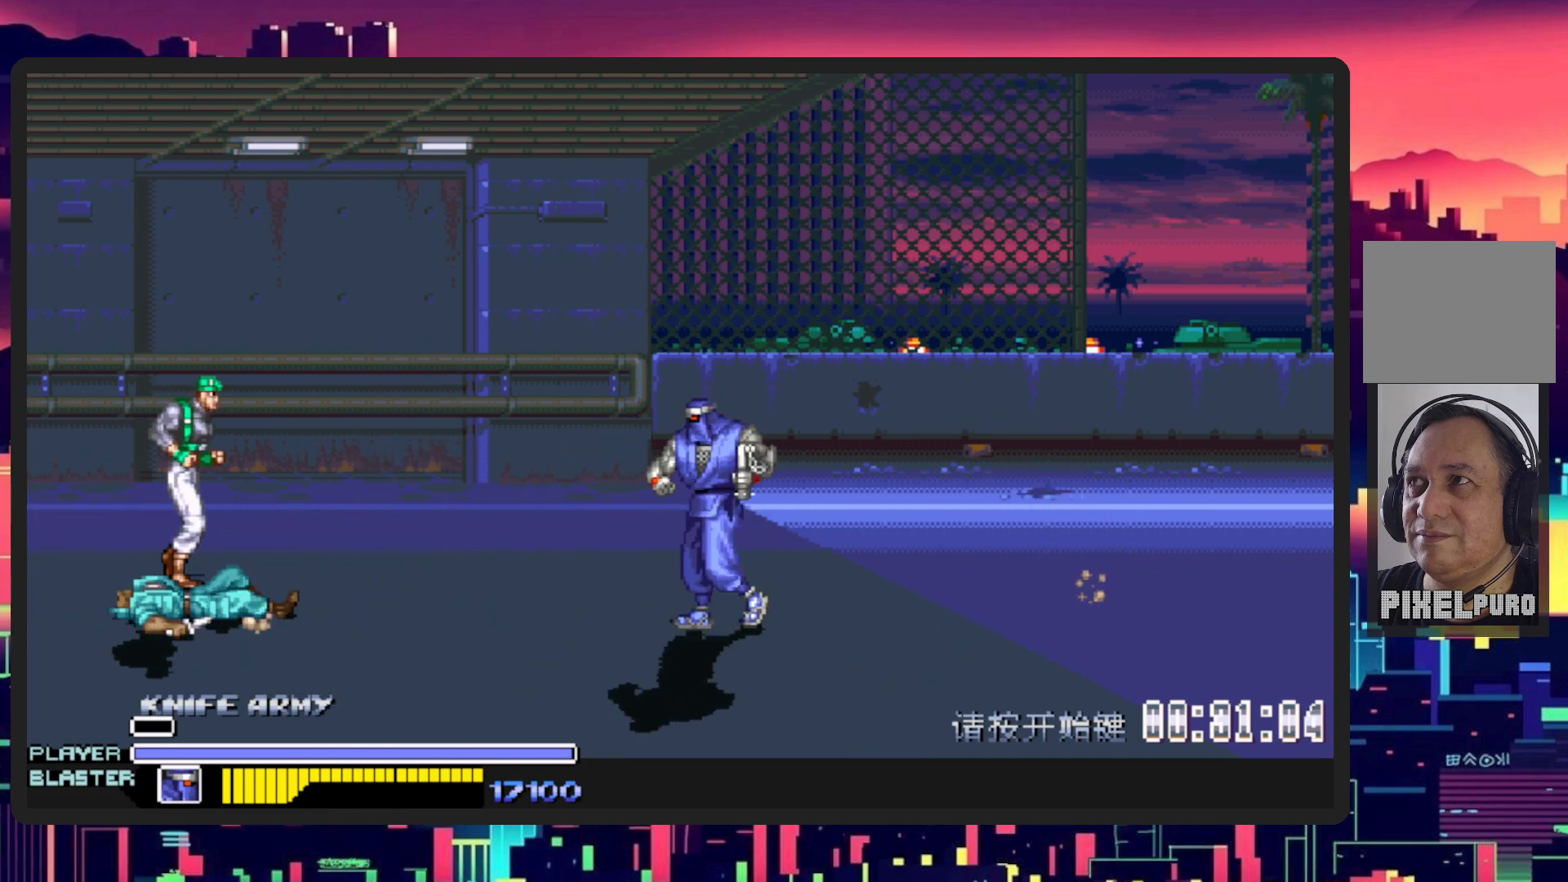
{"buttons": ["DPAD_UP", "DPAD_LEFT"], "events": [[301, "DPAD_UP", "down"]]}
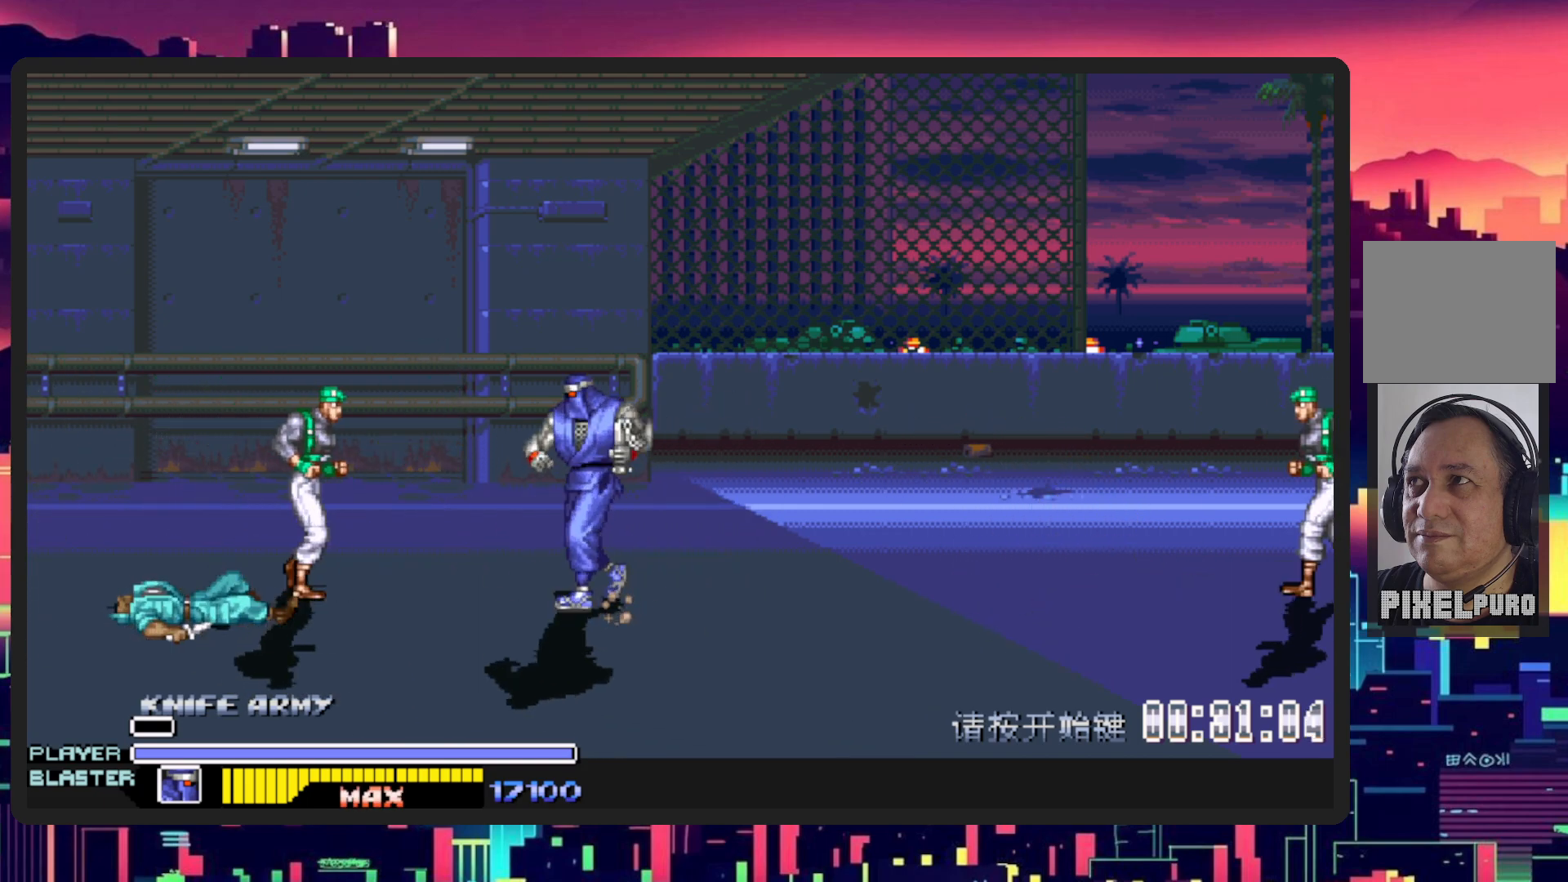
{"buttons": ["Y"], "events": [[33, "B", "down"], [83, "DPAD_UP", "up"], [183, "B", "up"], [267, "Y", "down"], [317, "DPAD_LEFT", "up"], [450, "Y", "up"], [500, "Y", "down"]]}
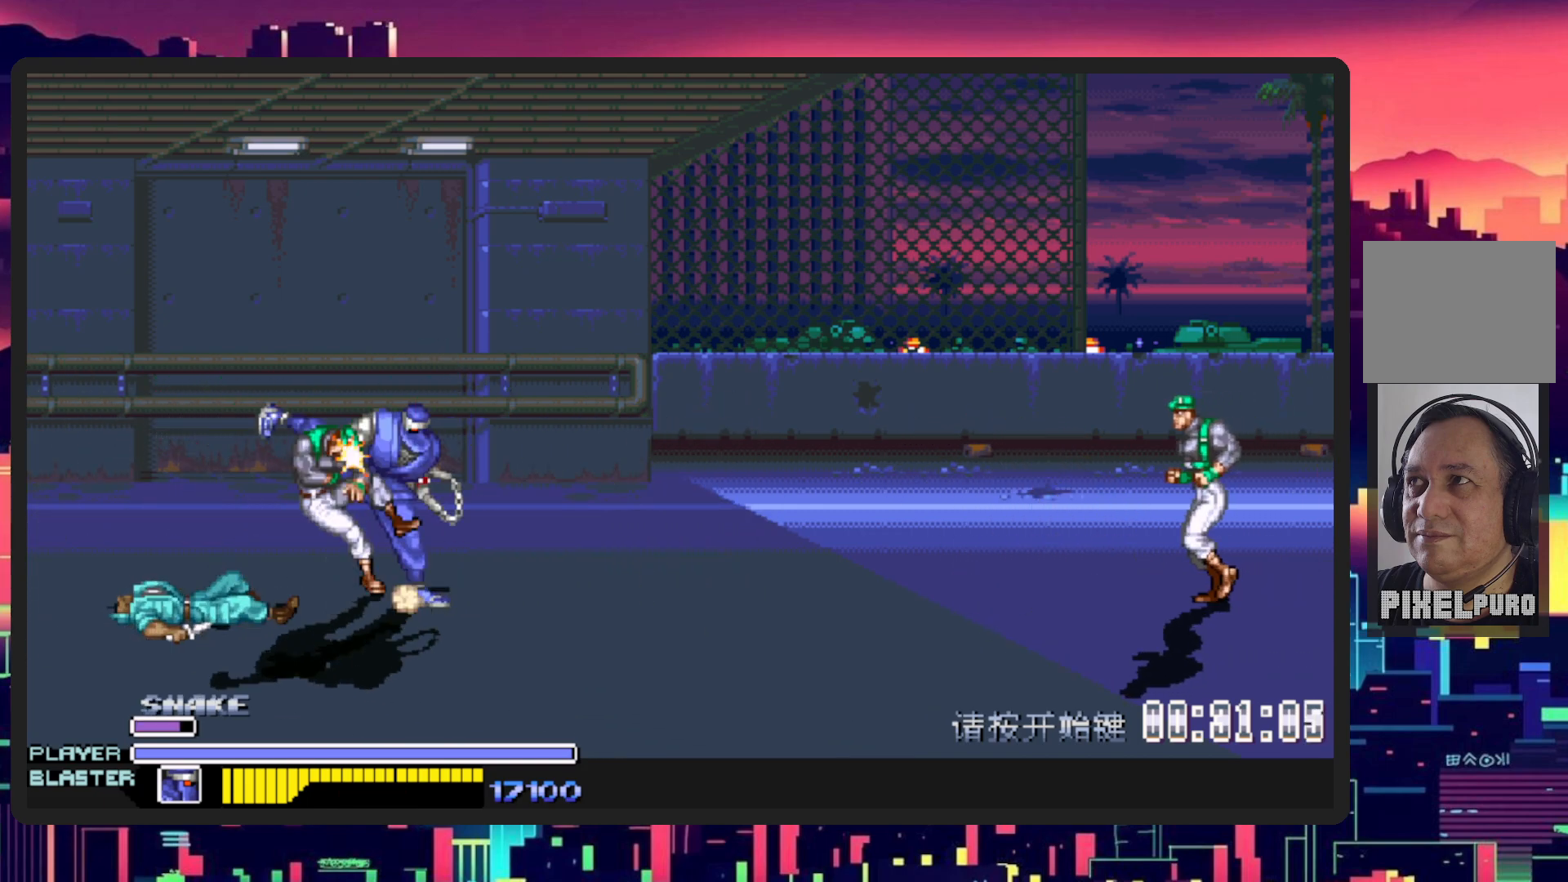
{"buttons": ["DPAD_DOWN"], "events": [[84, "DPAD_LEFT", "down"], [184, "Y", "up"], [301, "DPAD_DOWN", "down"], [334, "Y", "down"], [451, "Y", "up"], [484, "DPAD_LEFT", "up"]]}
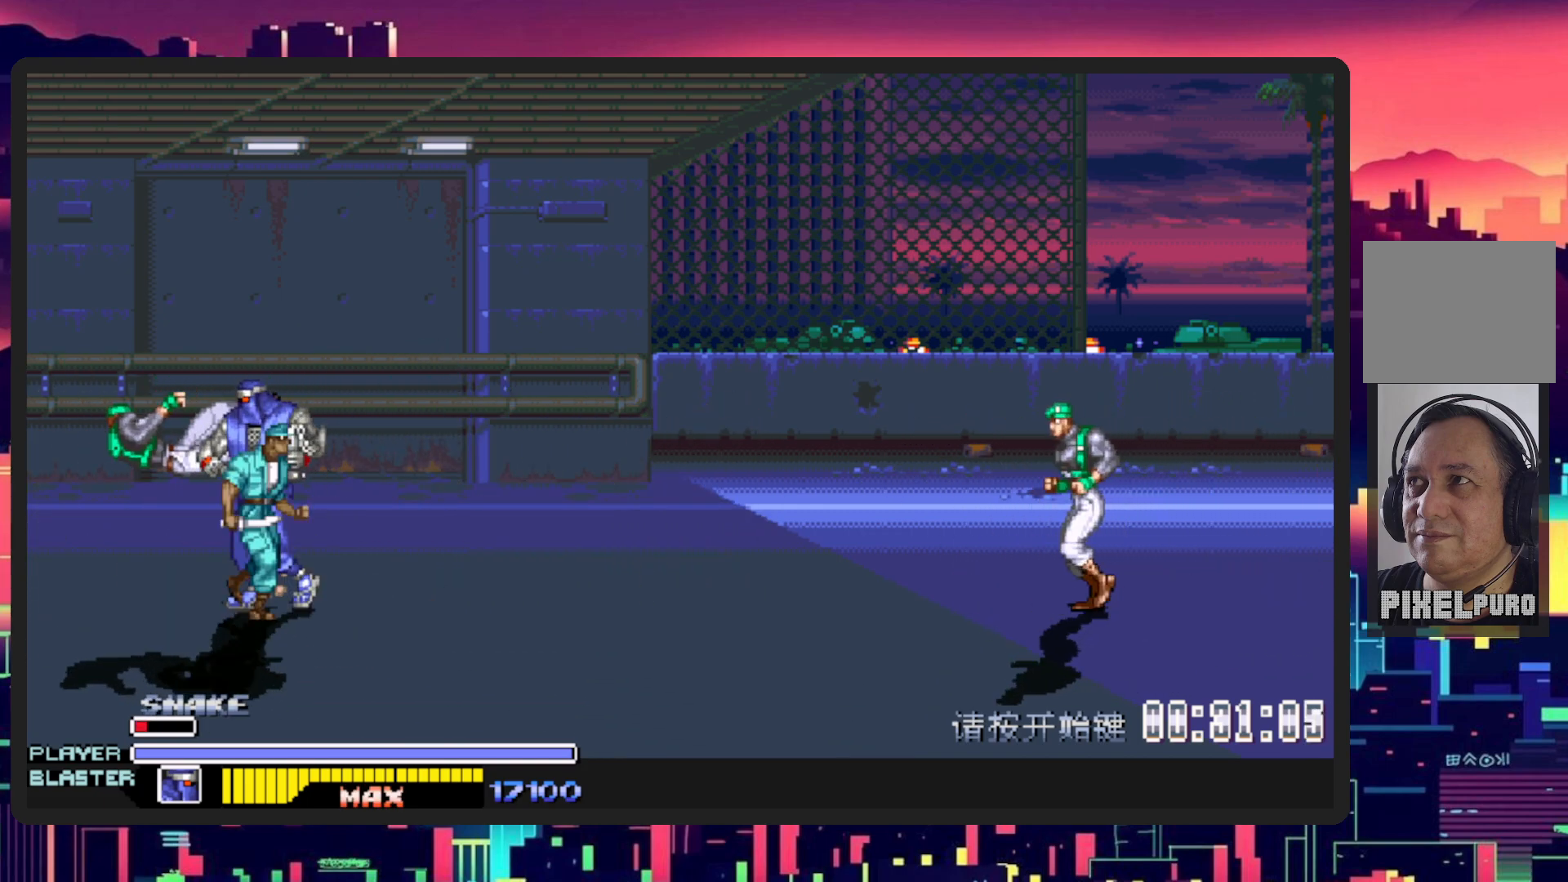
{"buttons": ["DPAD_DOWN", "DPAD_RIGHT"], "events": [[17, "DPAD_DOWN", "up"], [67, "DPAD_LEFT", "down"], [250, "DPAD_DOWN", "down"], [334, "Y", "down"], [367, "DPAD_LEFT", "up"], [384, "DPAD_RIGHT", "down"], [484, "Y", "up"]]}
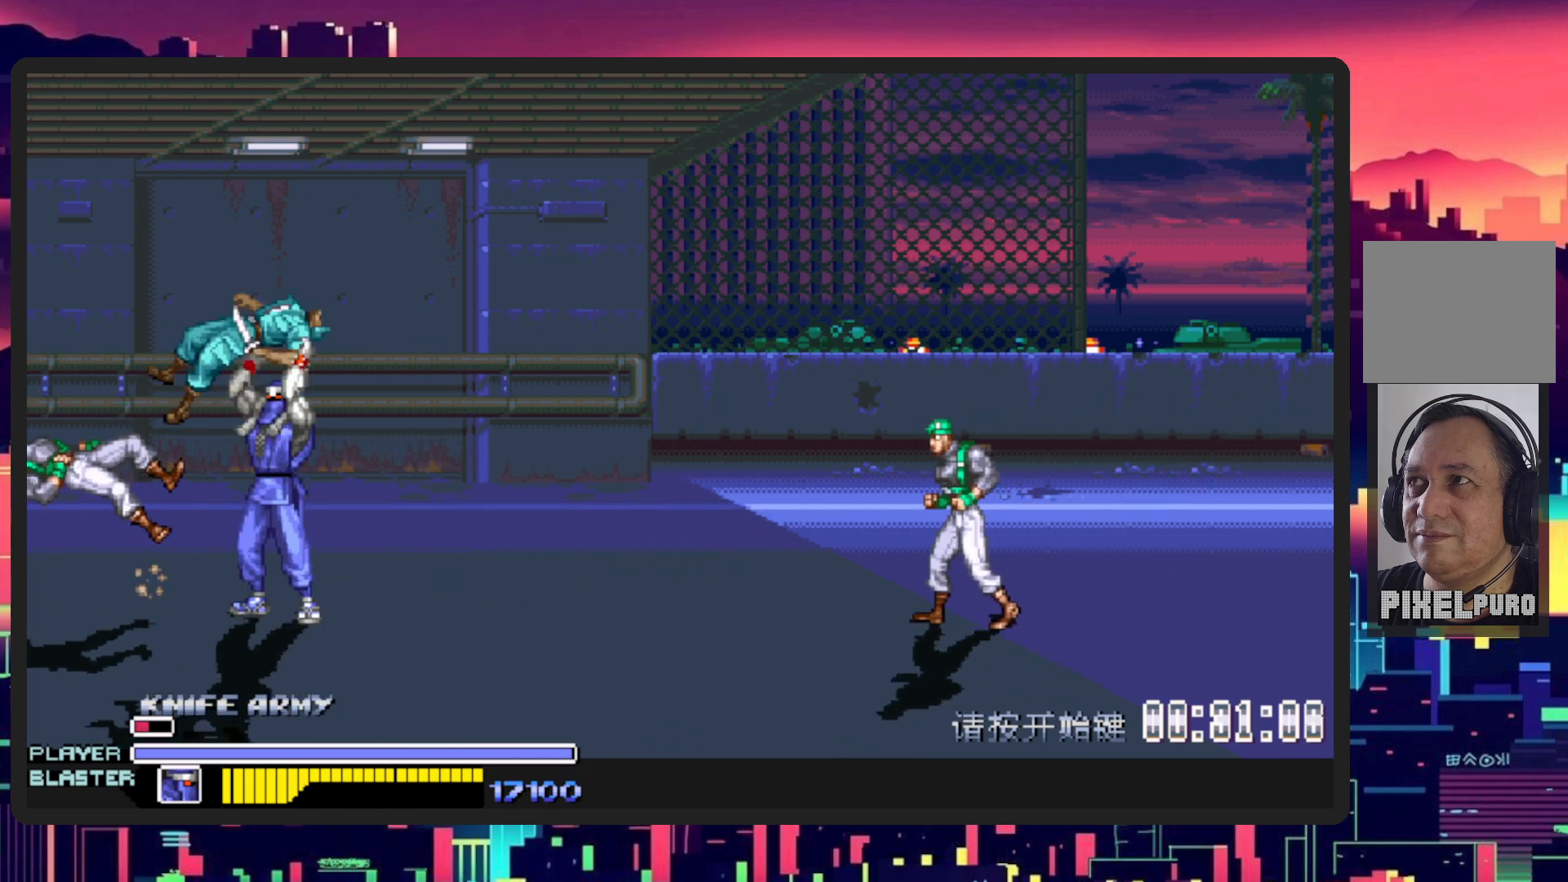
{"buttons": ["DPAD_RIGHT"], "events": [[50, "Y", "down"], [67, "DPAD_DOWN", "up"], [217, "Y", "up"], [284, "Y", "down"], [451, "Y", "up"]]}
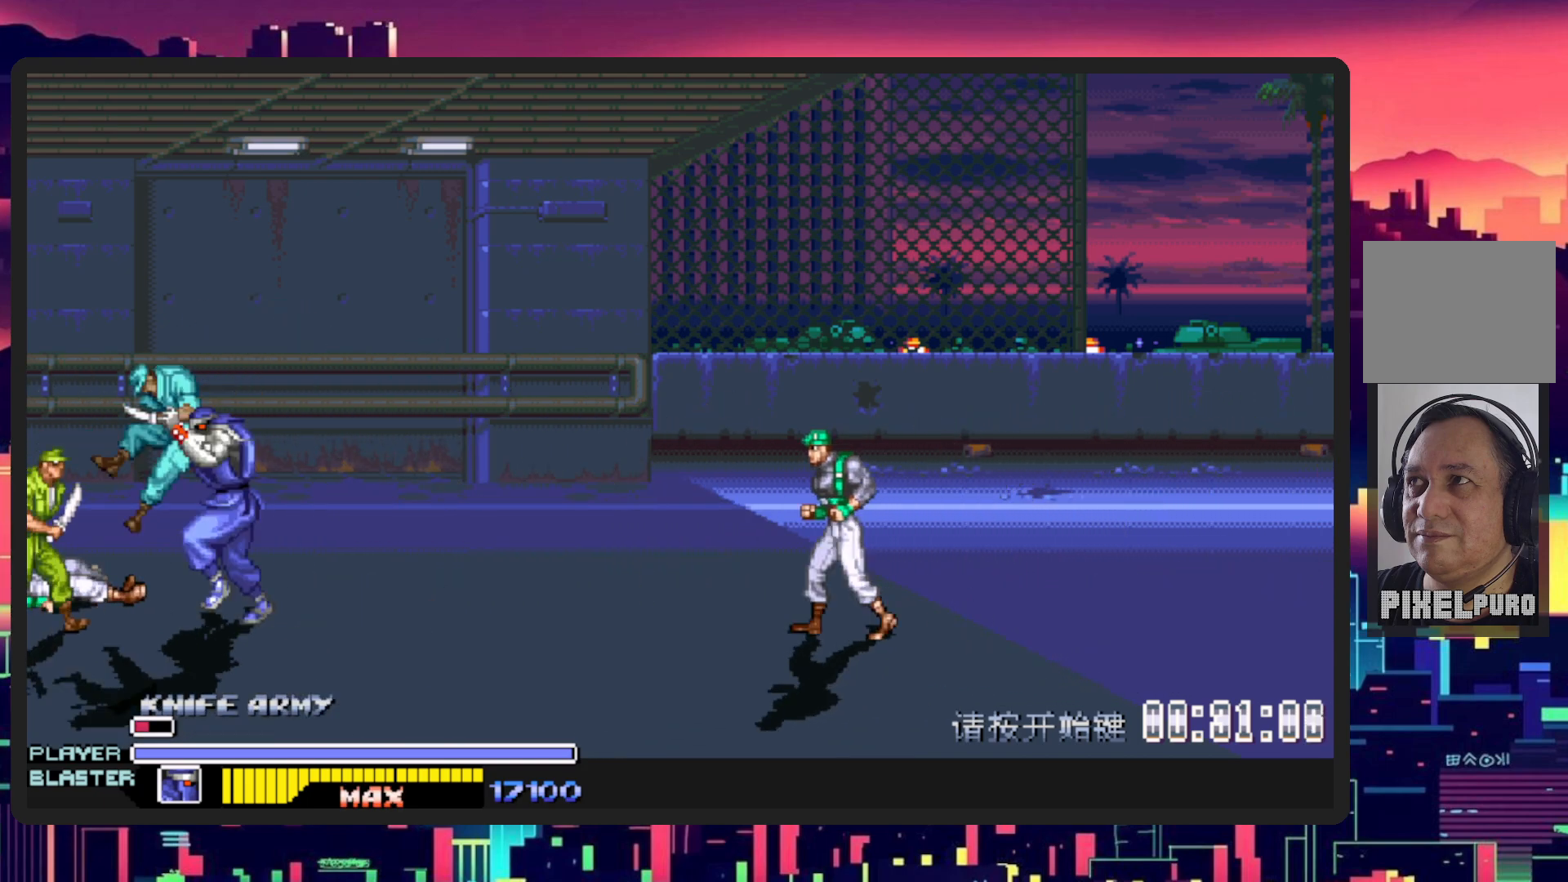
{"buttons": ["DPAD_RIGHT"], "events": []}
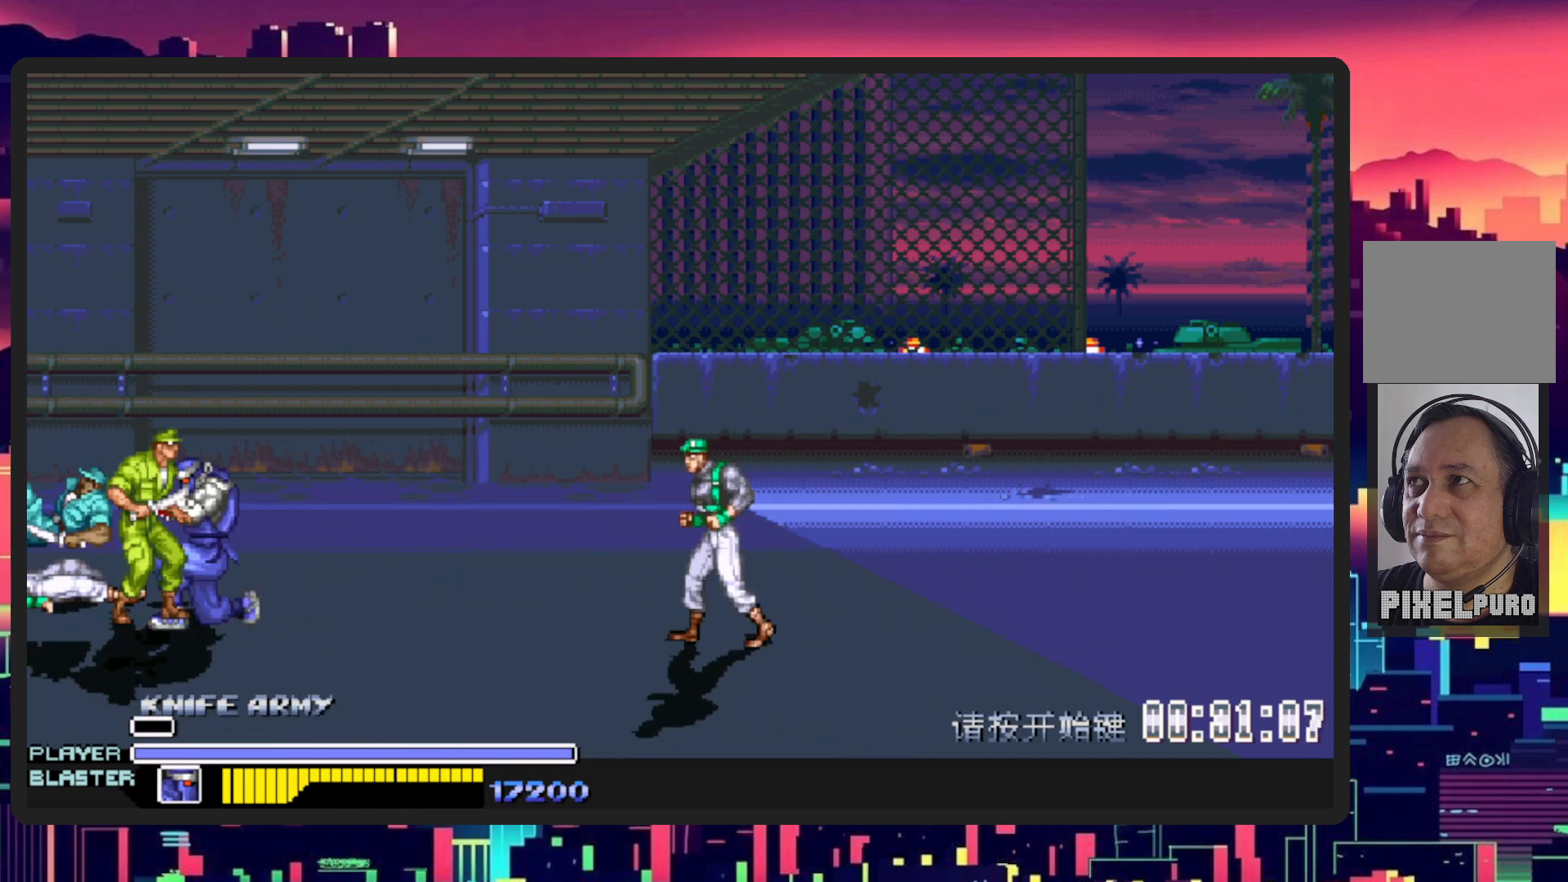
{"buttons": ["Y", "DPAD_DOWN", "DPAD_LEFT"], "events": [[134, "B", "down"], [184, "DPAD_DOWN", "down"], [217, "DPAD_RIGHT", "up"], [234, "DPAD_LEFT", "down"], [251, "B", "up"], [384, "Y", "down"]]}
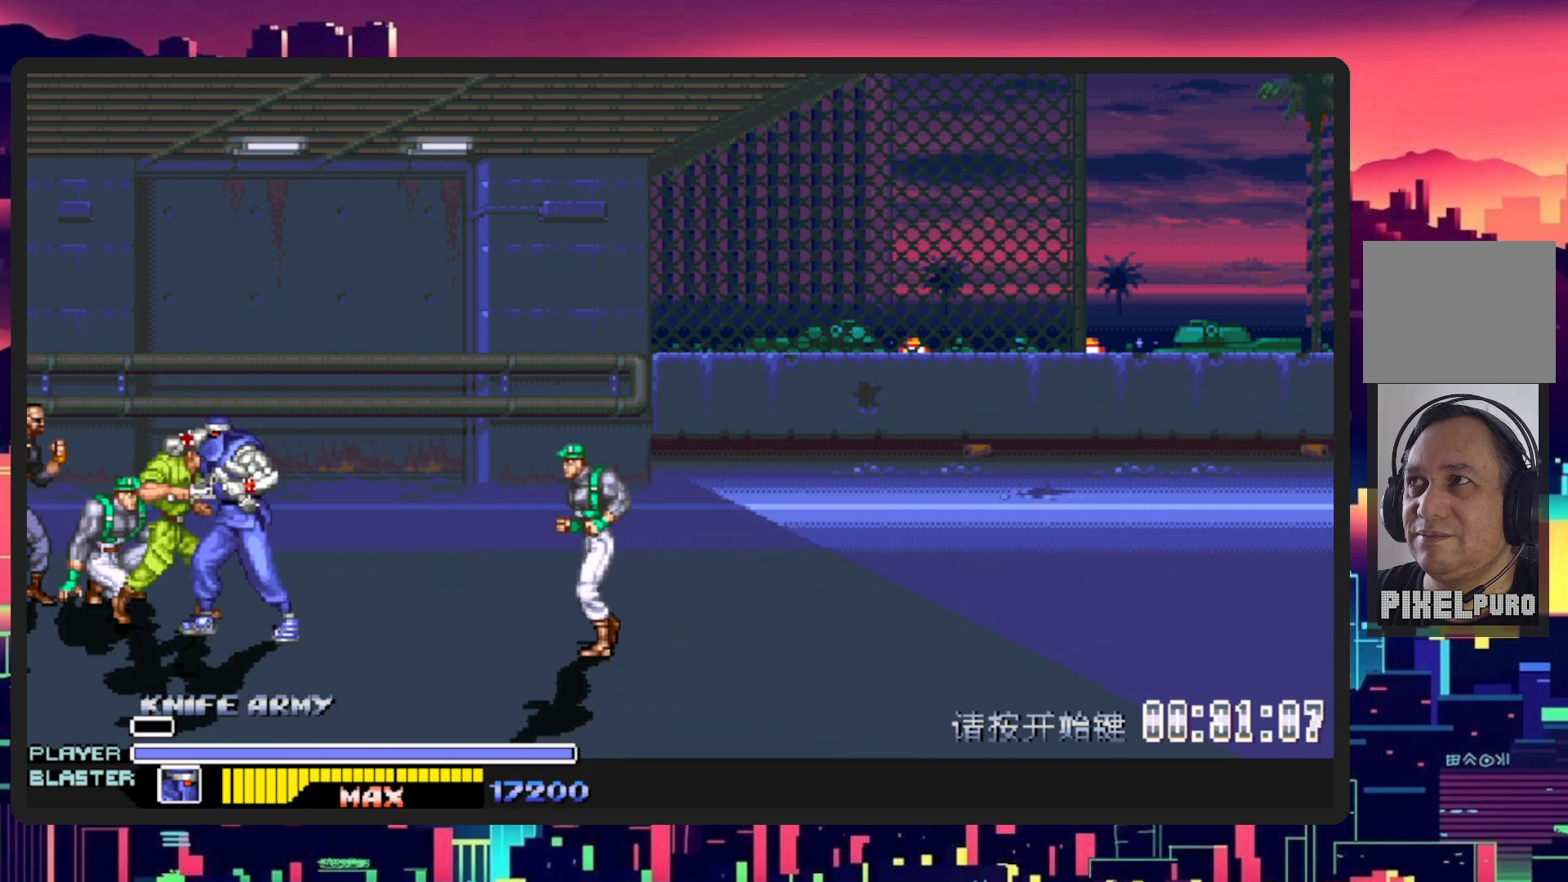
{"buttons": ["Y"], "events": [[67, "DPAD_DOWN", "up"], [67, "Y", "up"], [150, "Y", "down"], [233, "DPAD_LEFT", "up"], [317, "Y", "up"], [384, "Y", "down"]]}
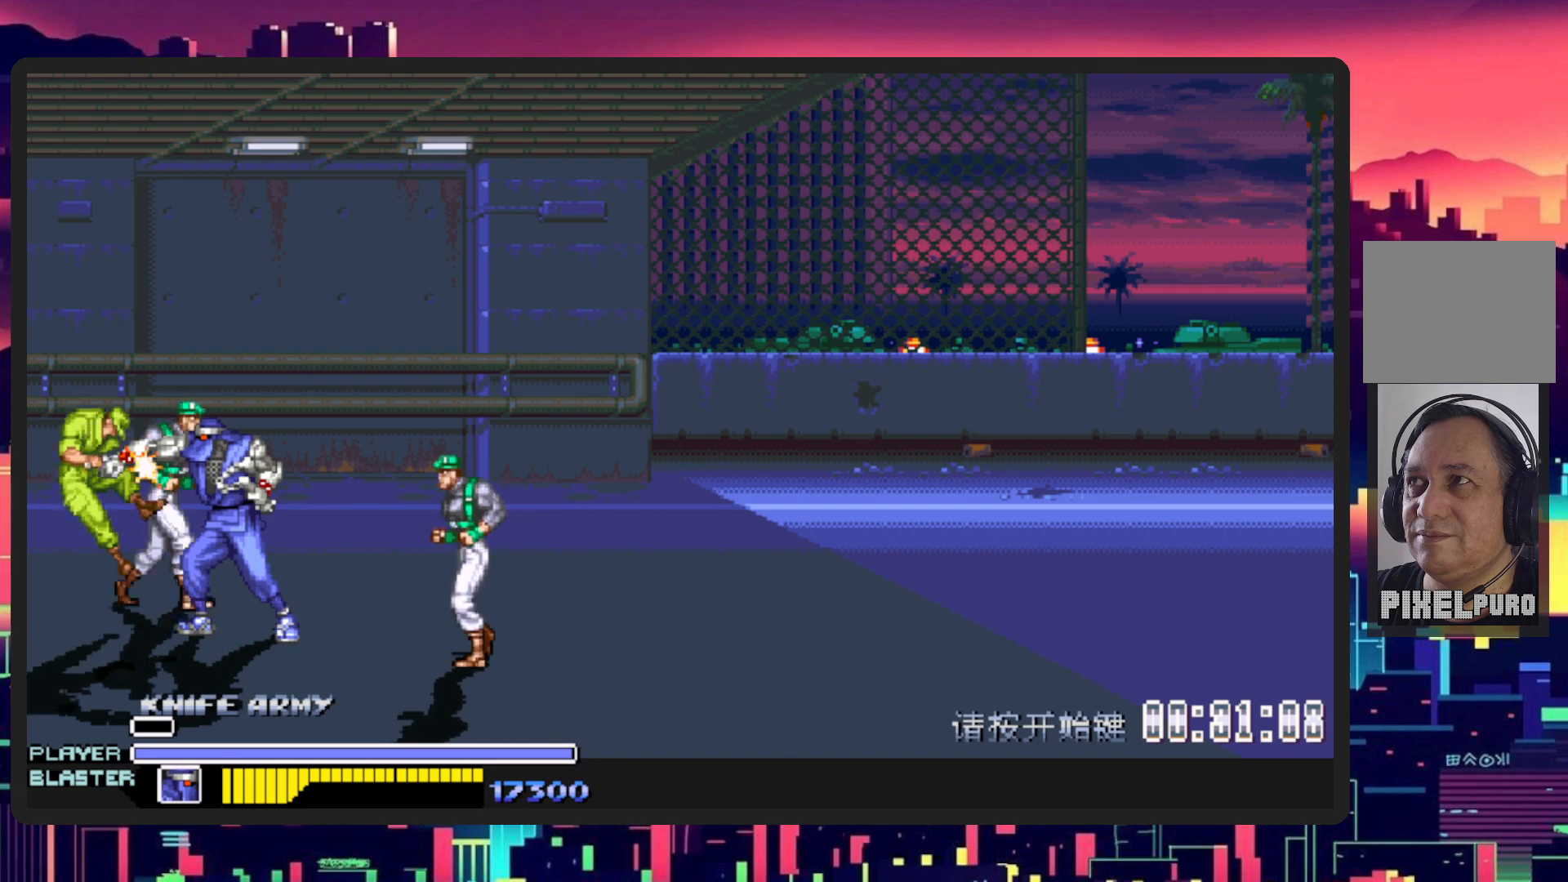
{"buttons": [], "events": [[17, "Y", "up"], [100, "Y", "down"], [234, "Y", "up"], [301, "Y", "down"], [451, "Y", "up"]]}
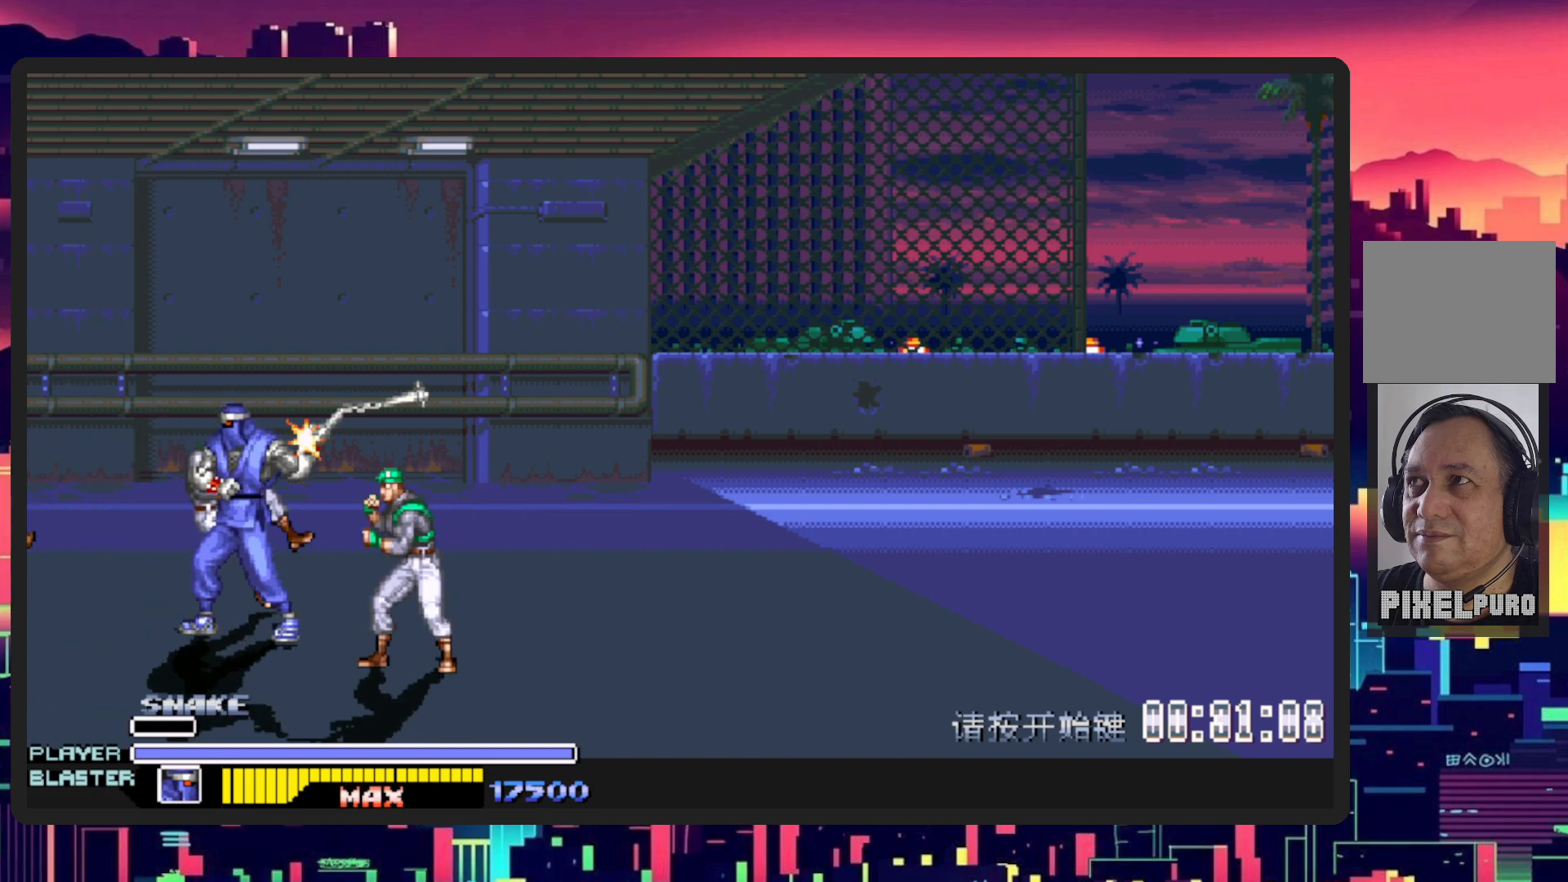
{"buttons": ["B", "DPAD_RIGHT"], "events": [[50, "DPAD_RIGHT", "down"], [300, "Y", "down"], [450, "Y", "up"], [500, "B", "down"]]}
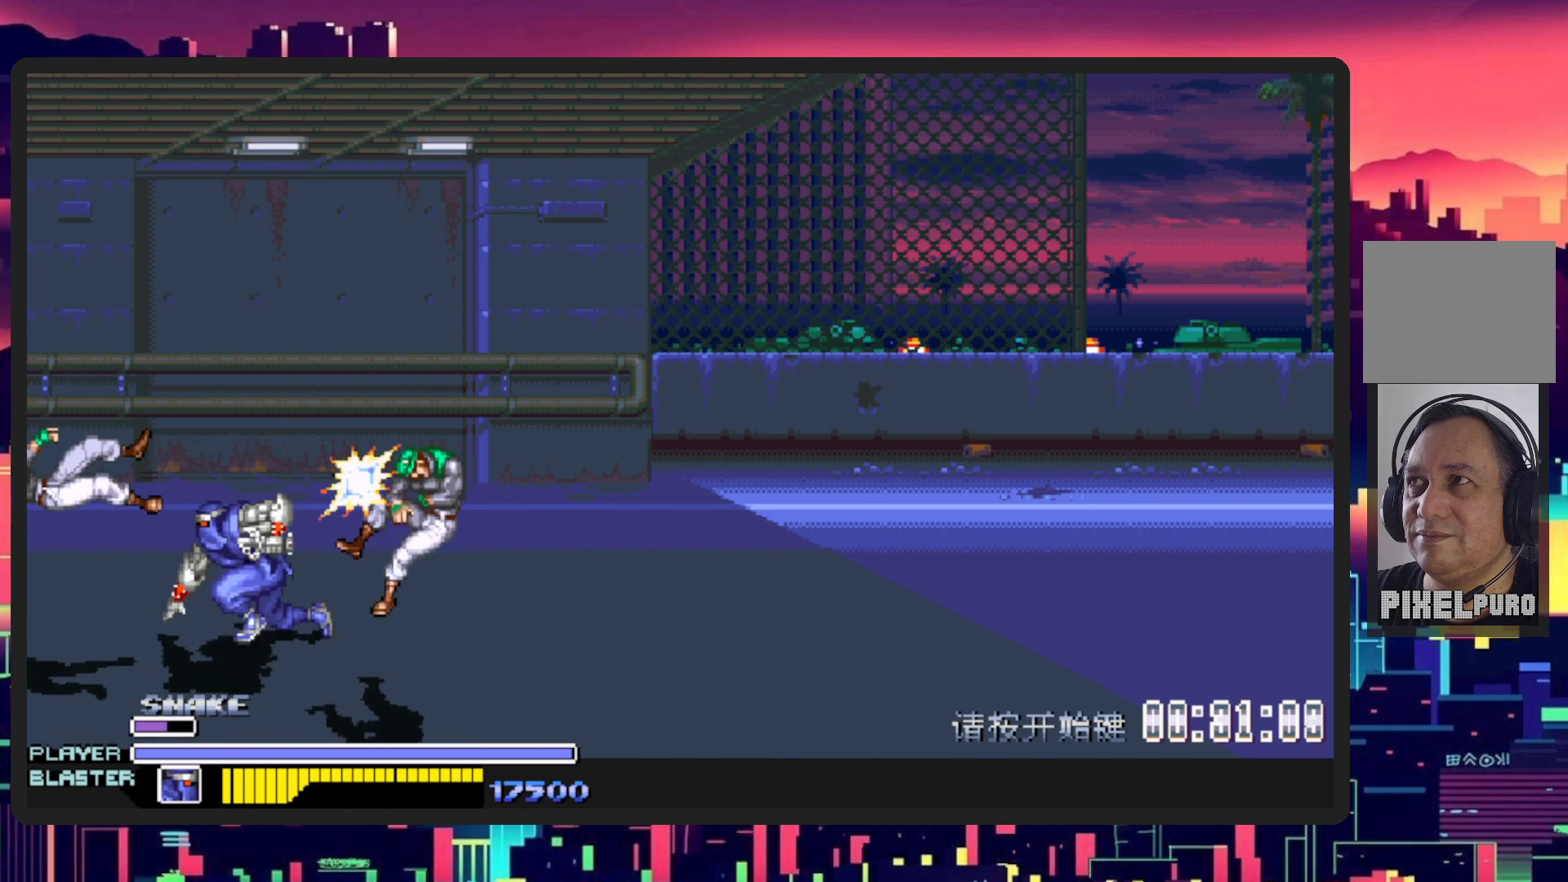
{"buttons": ["DPAD_RIGHT"], "events": [[17, "Y", "down"], [117, "B", "up"], [151, "Y", "up"], [234, "B", "down"], [234, "Y", "down"], [351, "B", "up"], [367, "Y", "up"]]}
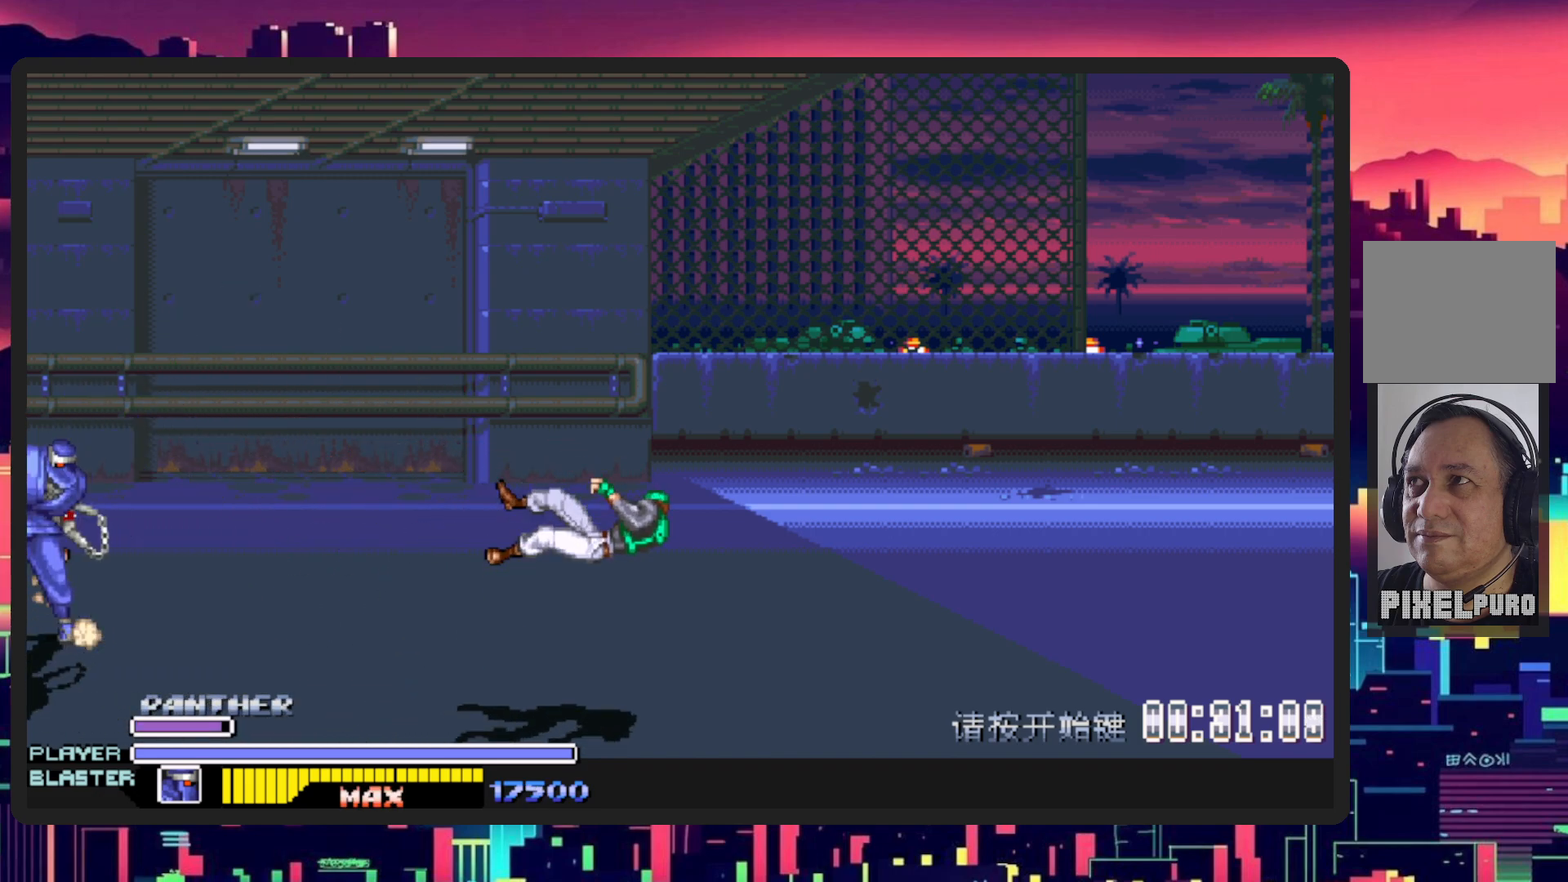
{"buttons": ["DPAD_RIGHT"], "events": []}
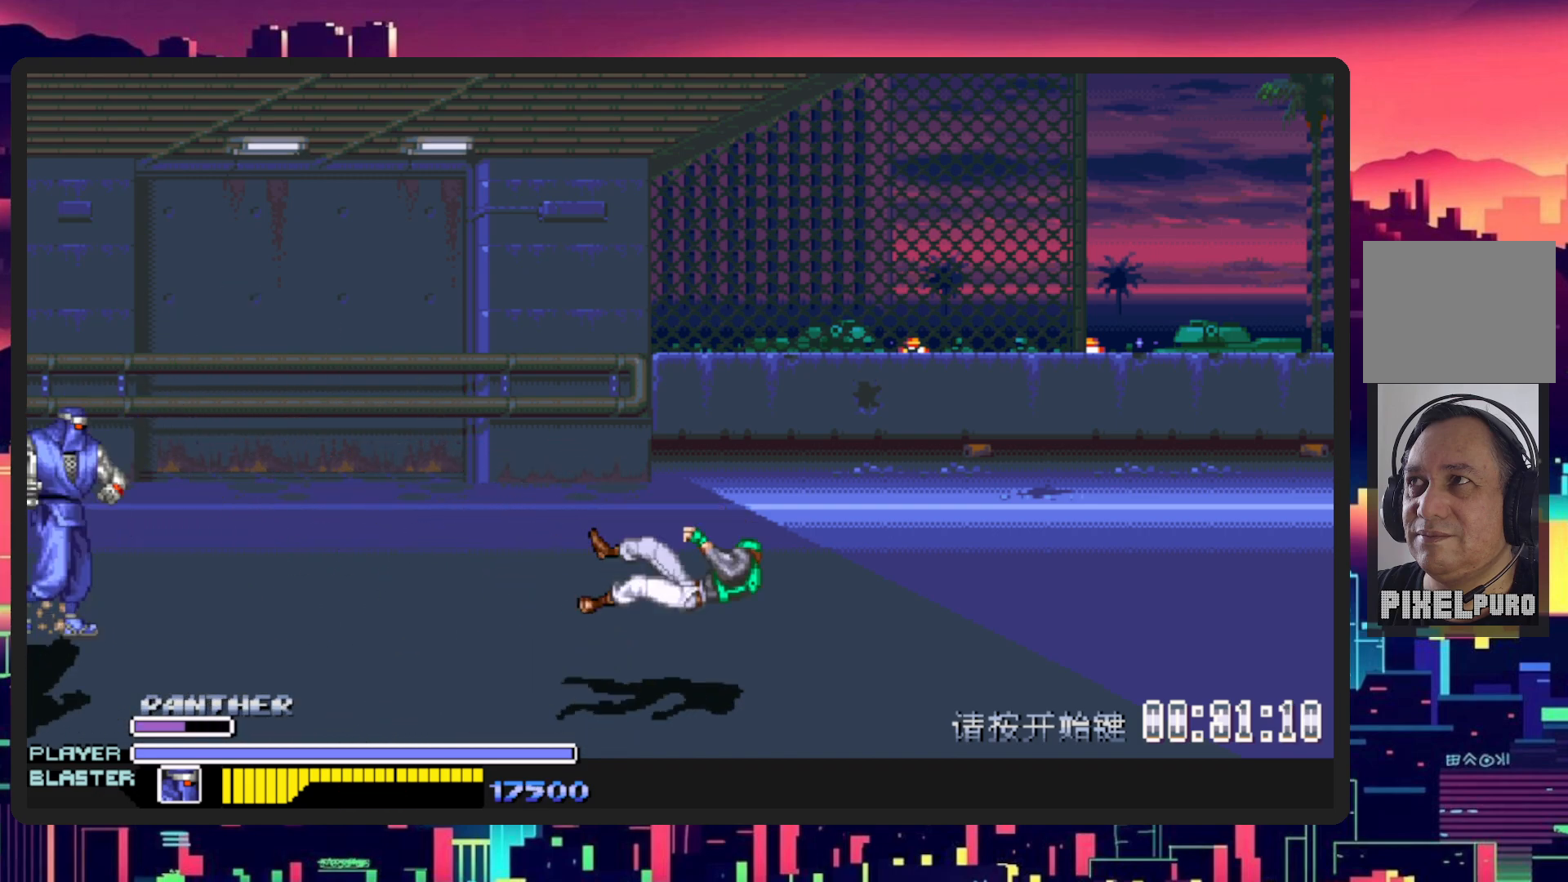
{"buttons": ["B", "DPAD_RIGHT"], "events": [[417, "B", "down"]]}
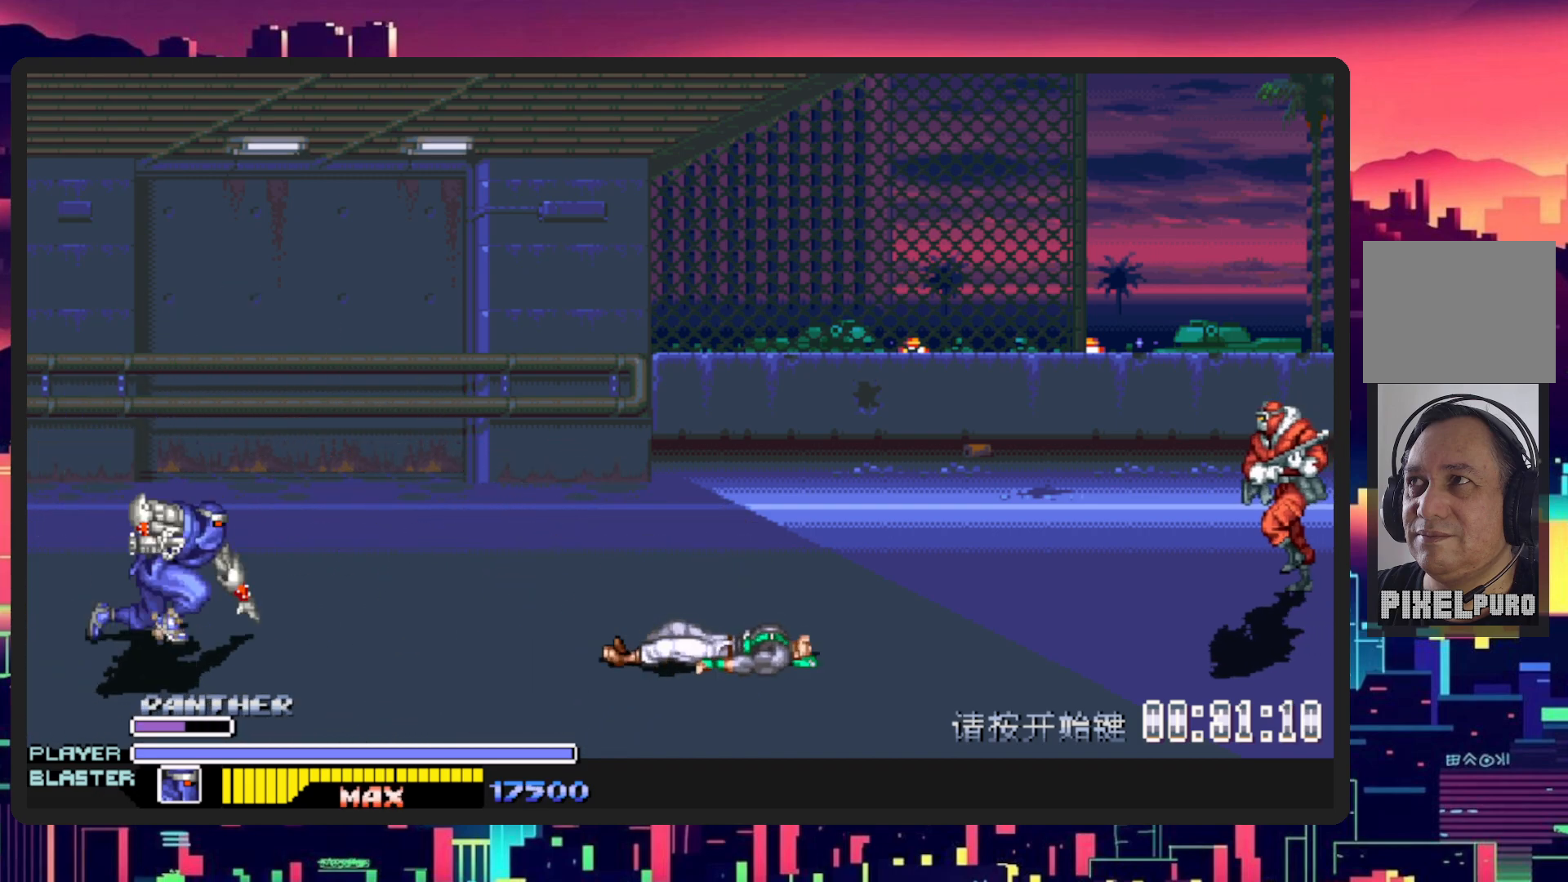
{"buttons": ["DPAD_RIGHT"], "events": [[67, "B", "up"]]}
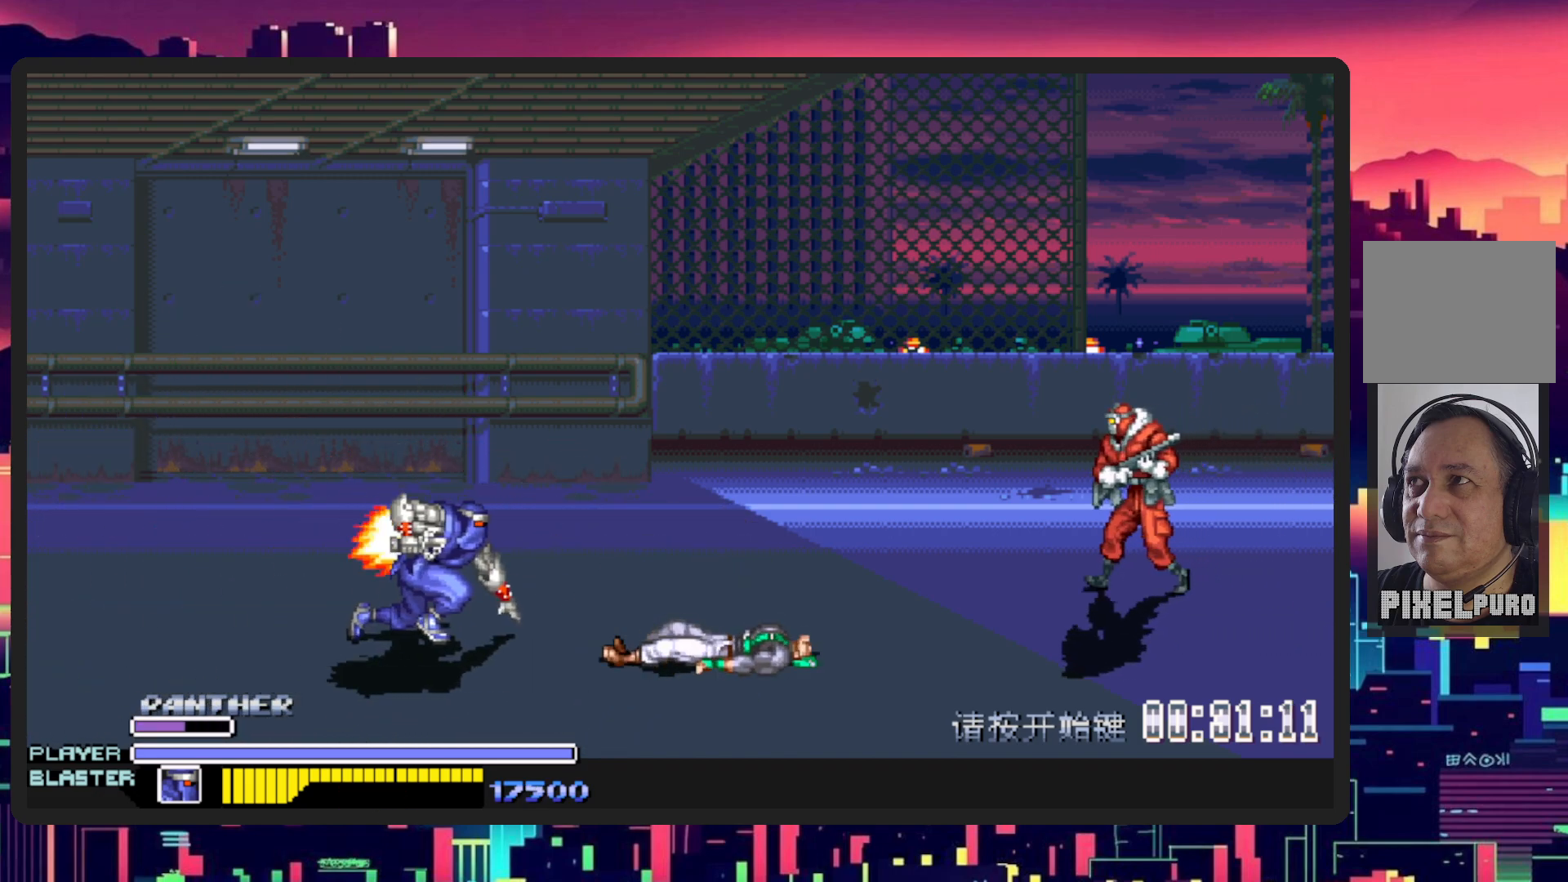
{"buttons": ["DPAD_RIGHT"], "events": [[334, "Y", "down"], [501, "Y", "up"]]}
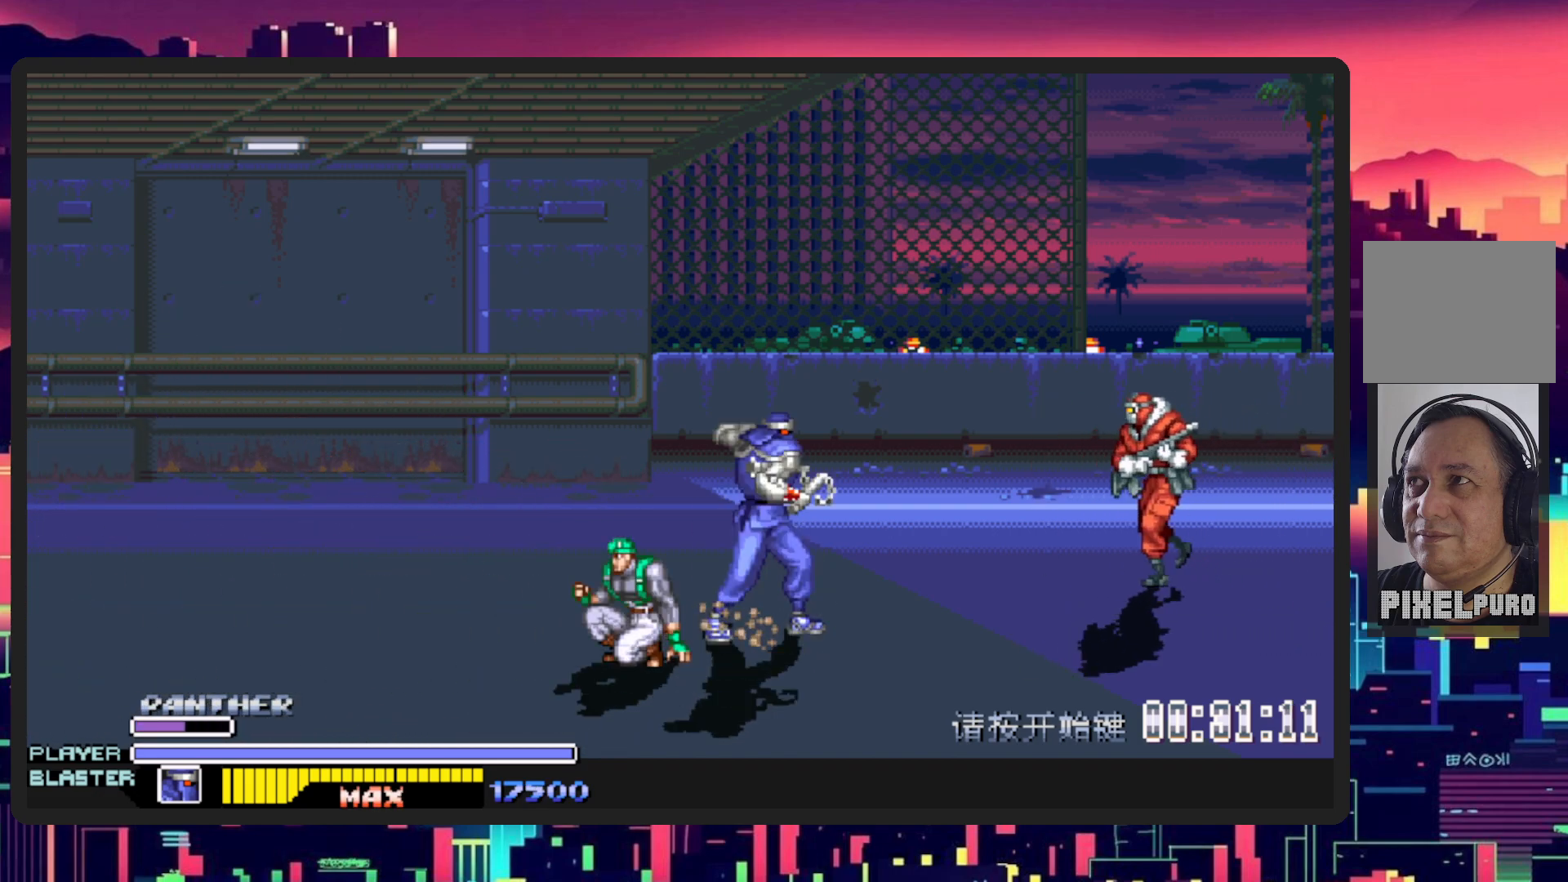
{"buttons": ["DPAD_DOWN", "DPAD_LEFT"], "events": [[67, "Y", "down"], [217, "DPAD_DOWN", "down"], [217, "DPAD_RIGHT", "up"], [217, "Y", "up"], [233, "DPAD_LEFT", "down"]]}
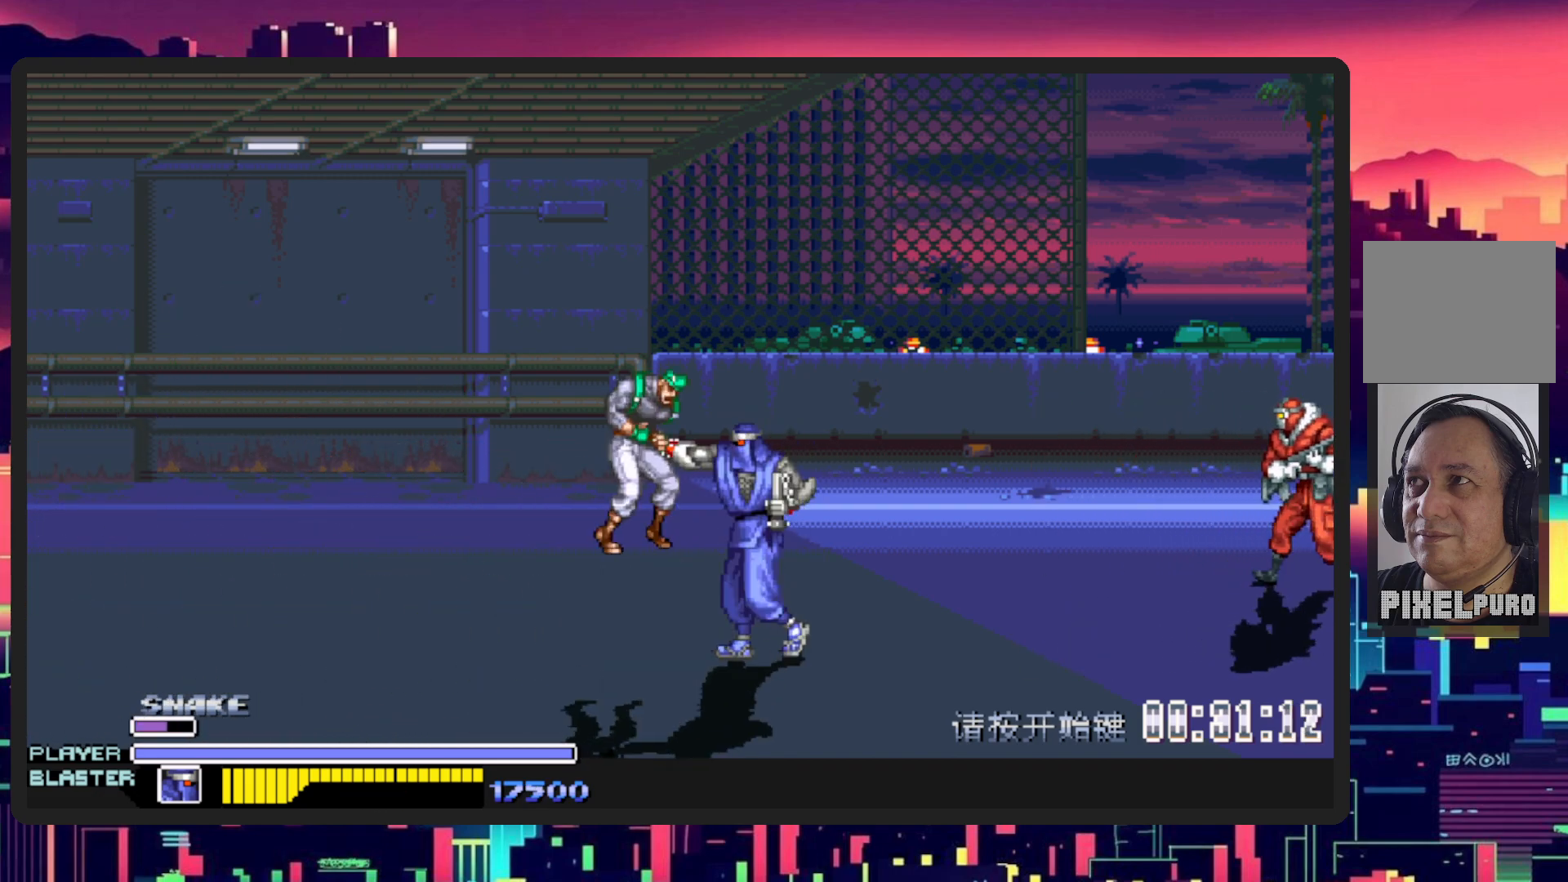
{"buttons": ["Y"], "events": [[84, "DPAD_DOWN", "up"], [201, "Y", "down"], [267, "DPAD_LEFT", "up"], [367, "Y", "up"], [434, "Y", "down"]]}
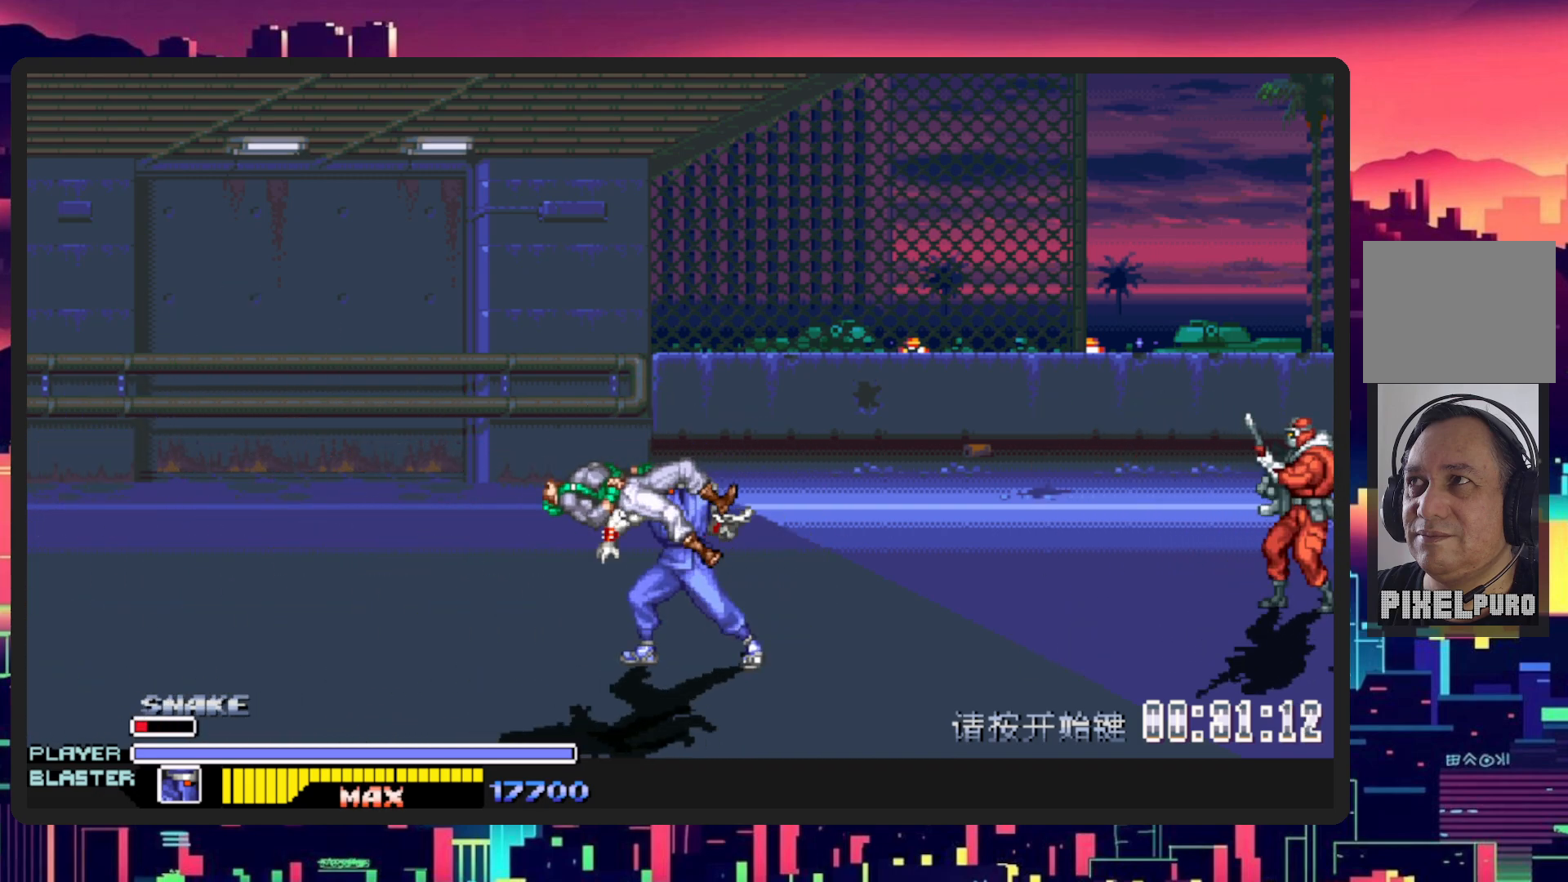
{"buttons": ["DPAD_RIGHT"], "events": [[100, "Y", "up"], [384, "DPAD_RIGHT", "down"]]}
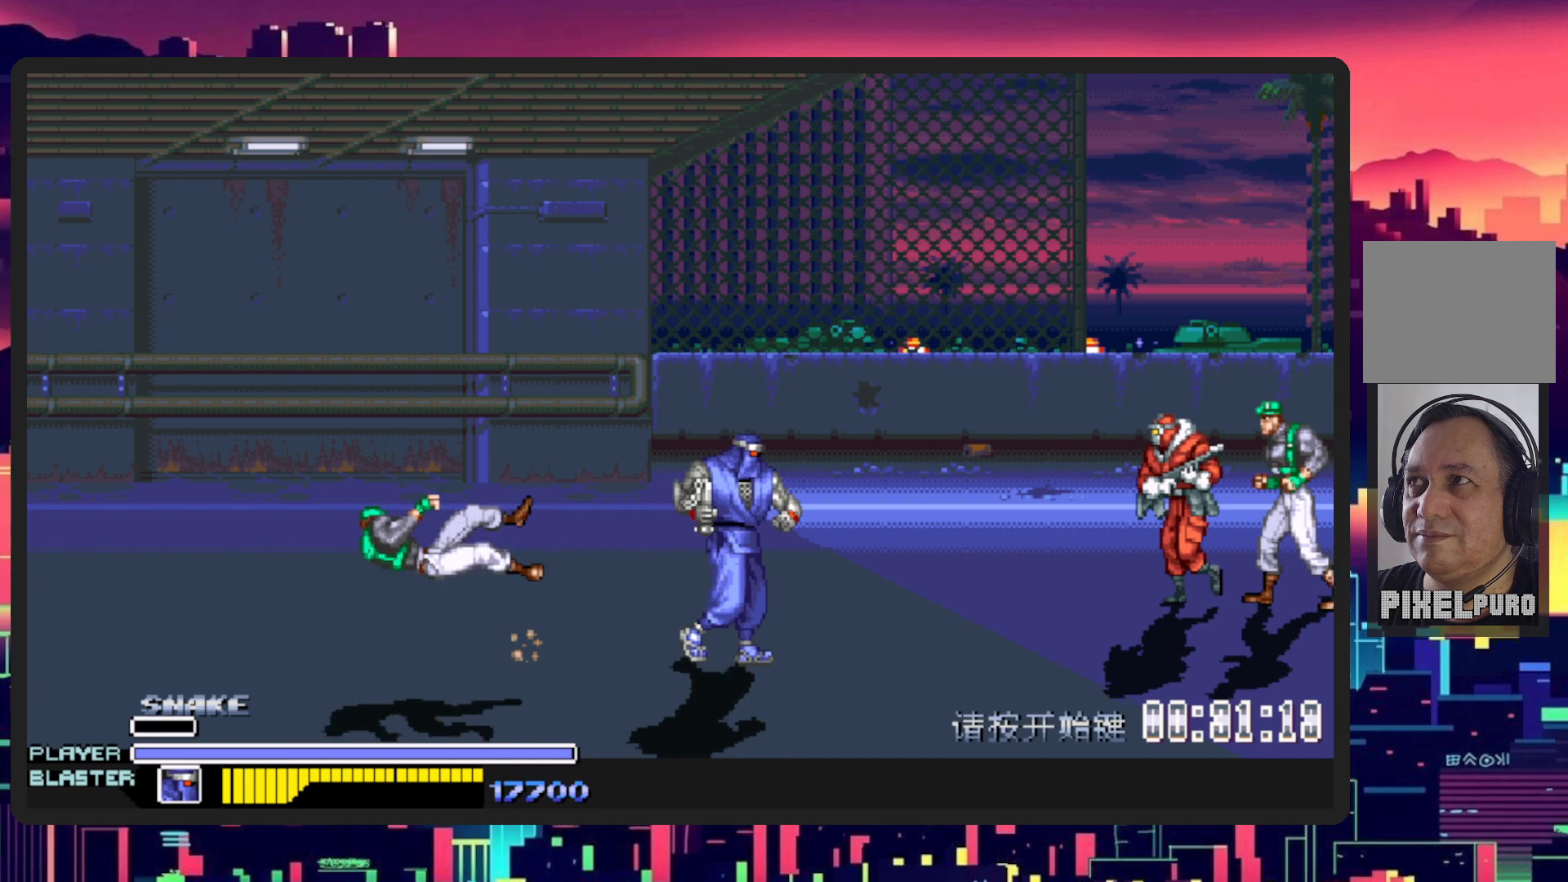
{"buttons": ["DPAD_RIGHT"], "events": [[201, "B", "down"], [334, "B", "up"]]}
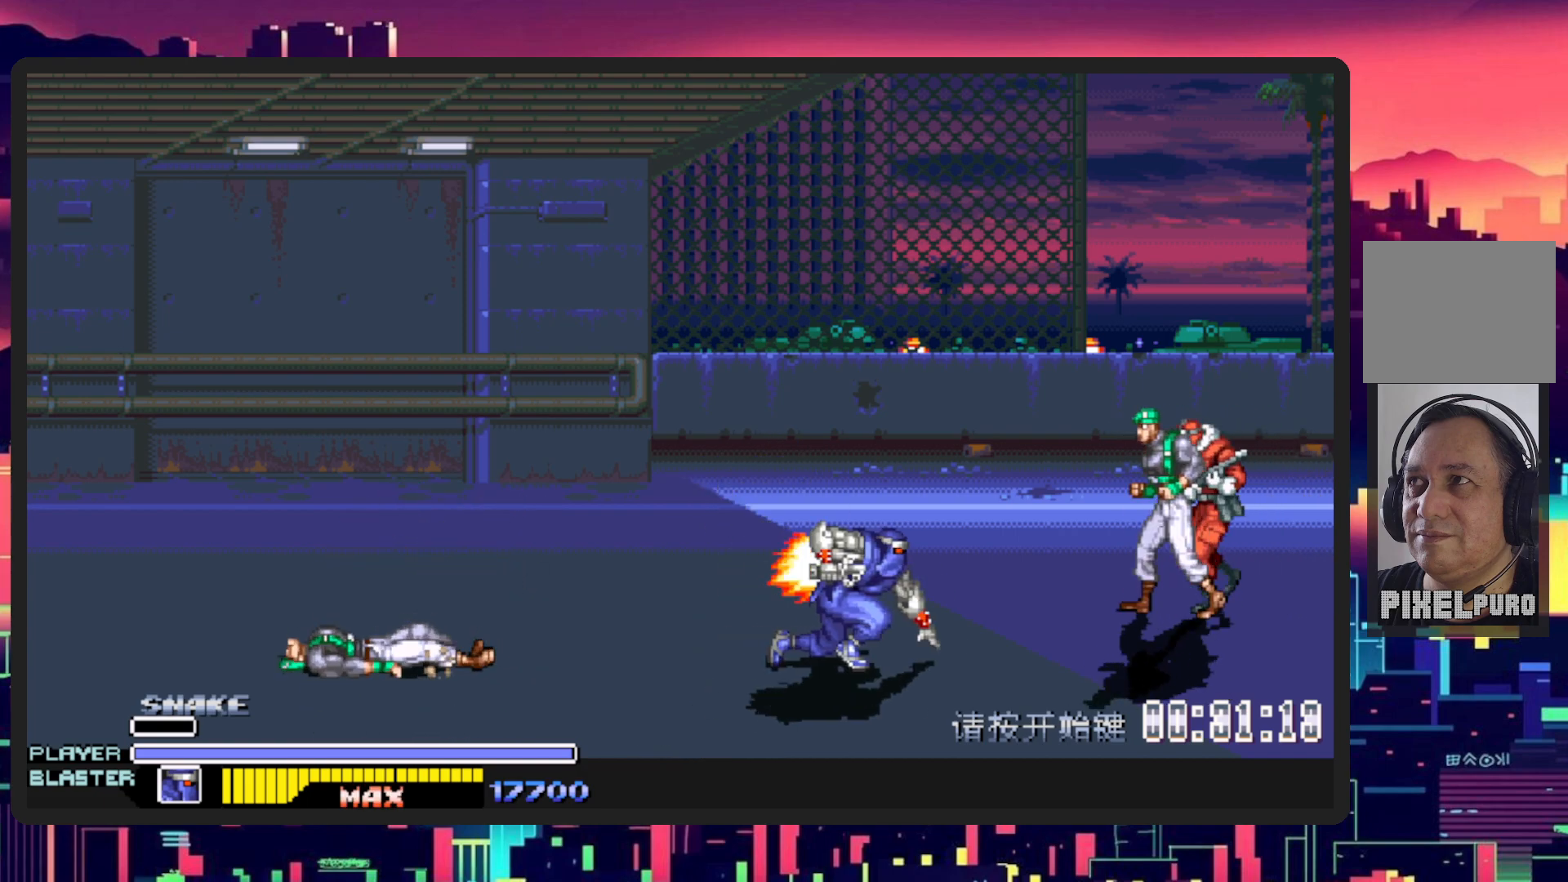
{"buttons": ["DPAD_UP", "DPAD_RIGHT"], "events": [[217, "Y", "down"], [267, "DPAD_UP", "down"], [317, "Y", "up"], [400, "Y", "down"], [484, "Y", "up"]]}
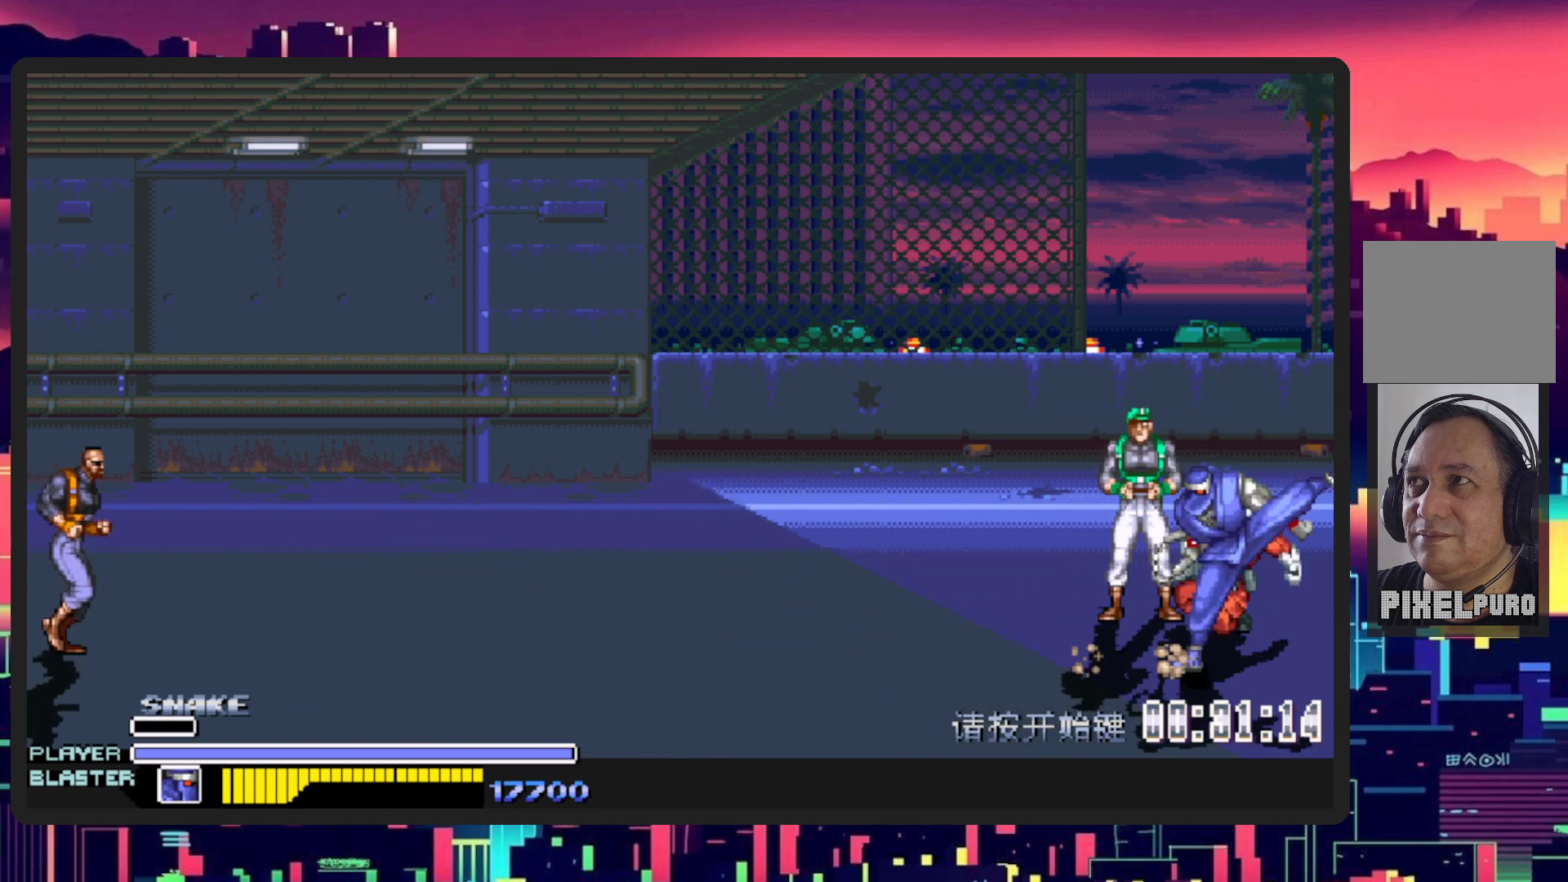
{"buttons": ["Y", "DPAD_UP", "DPAD_LEFT"], "events": [[134, "DPAD_RIGHT", "up"], [167, "DPAD_LEFT", "down"], [217, "DPAD_UP", "up"], [351, "DPAD_UP", "down"], [401, "Y", "down"]]}
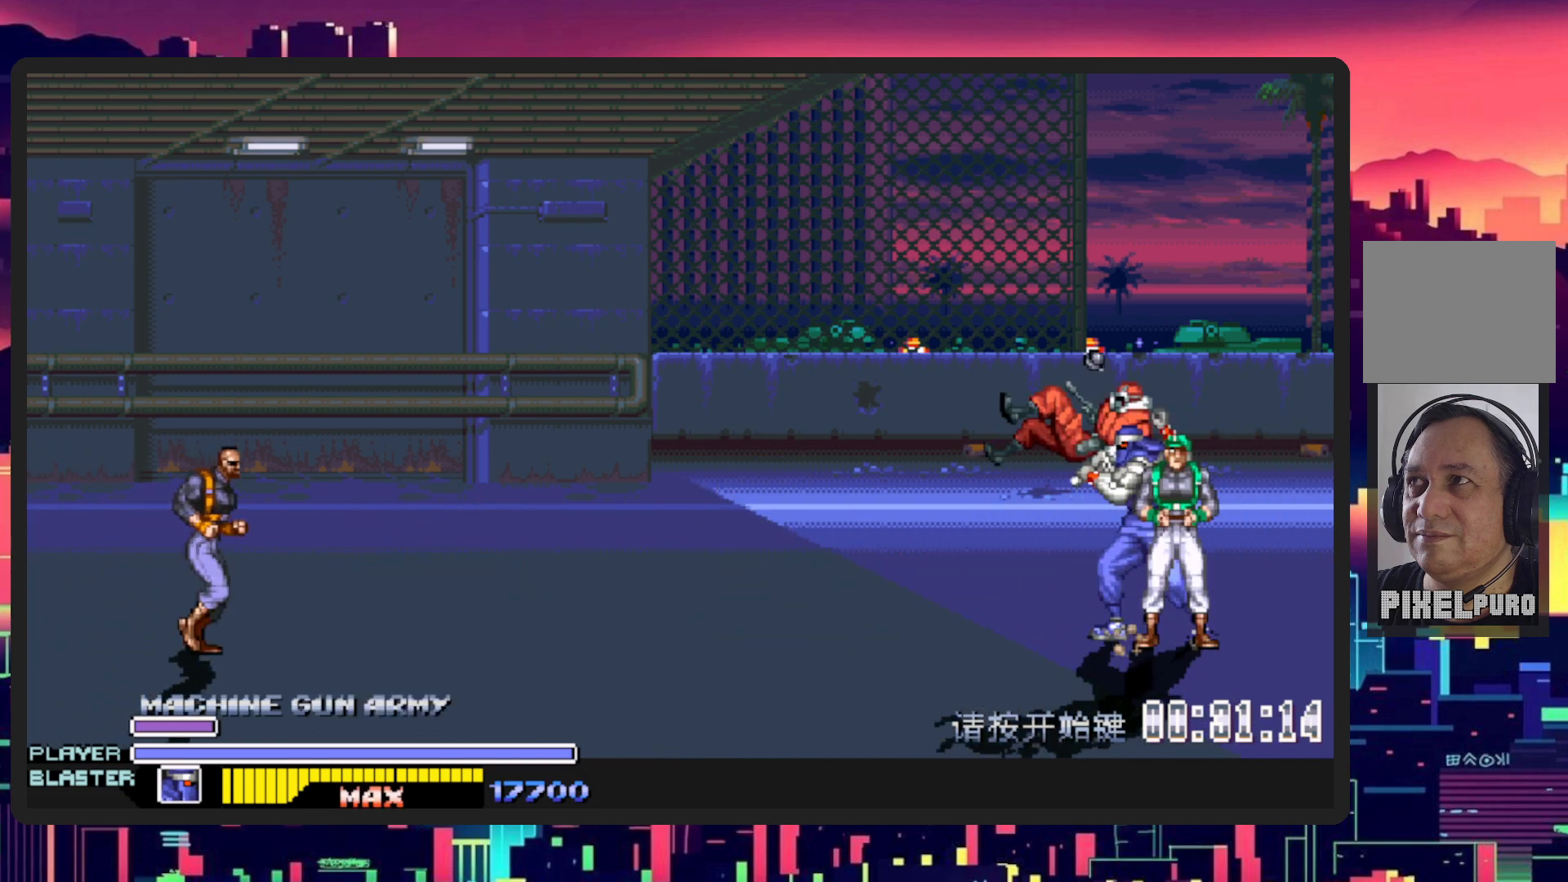
{"buttons": [], "events": [[67, "Y", "up"], [150, "Y", "down"], [200, "DPAD_LEFT", "up"], [200, "DPAD_UP", "up"], [300, "Y", "up"]]}